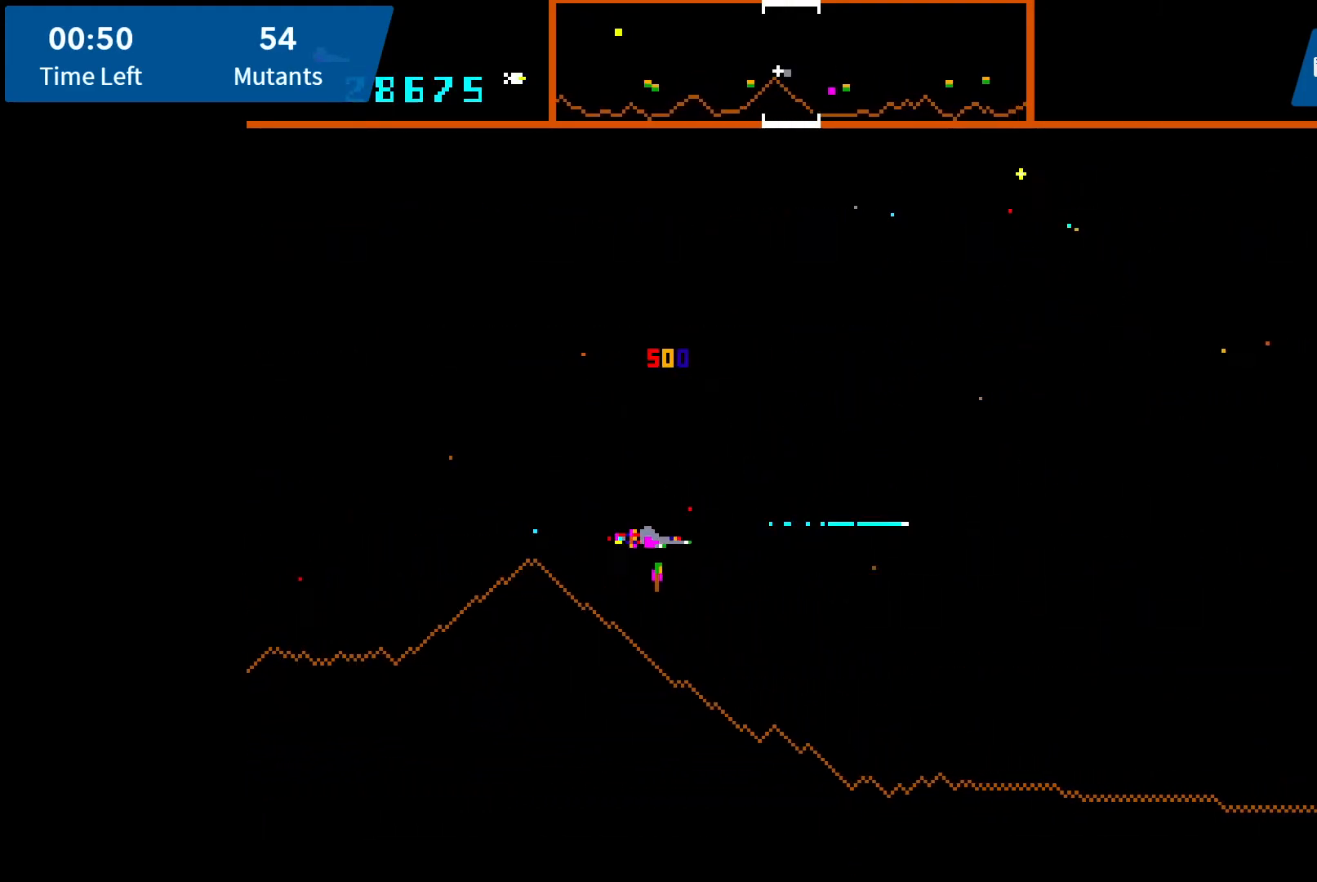
Gameplay with a controller (Xbox layout); each line is a JSON object with the inputs held at the frame after it. "events" lists button and stick changes between this image and that frame as [ms after this image, input, new state], when the widget could be followed in between. Not read: L3 R3 left_stick right_stick.
{"buttons": ["DPAD_DOWN"], "events": [[17, "A", "down"], [100, "A", "up"], [150, "A", "down"], [233, "A", "up"], [300, "A", "down"], [350, "DPAD_DOWN", "up"], [350, "DPAD_RIGHT", "up"], [367, "A", "up"], [467, "A", "down"], [467, "DPAD_DOWN", "down"], [500, "A", "up"]]}
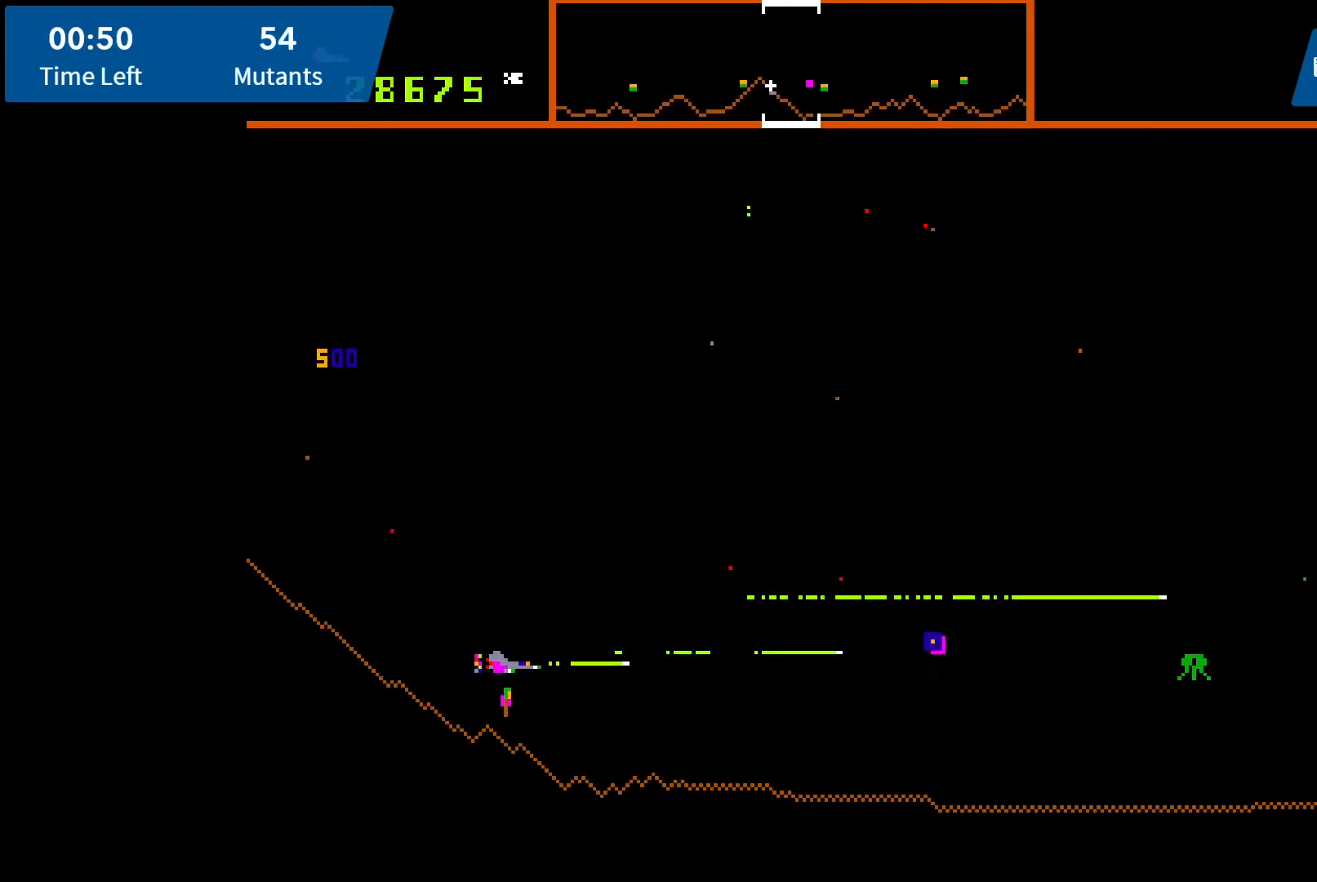
{"buttons": [], "events": [[83, "DPAD_DOWN", "up"], [100, "A", "down"], [150, "A", "up"], [200, "A", "down"], [200, "DPAD_UP", "down"], [267, "A", "up"], [367, "A", "down"], [367, "DPAD_UP", "up"], [417, "A", "up"]]}
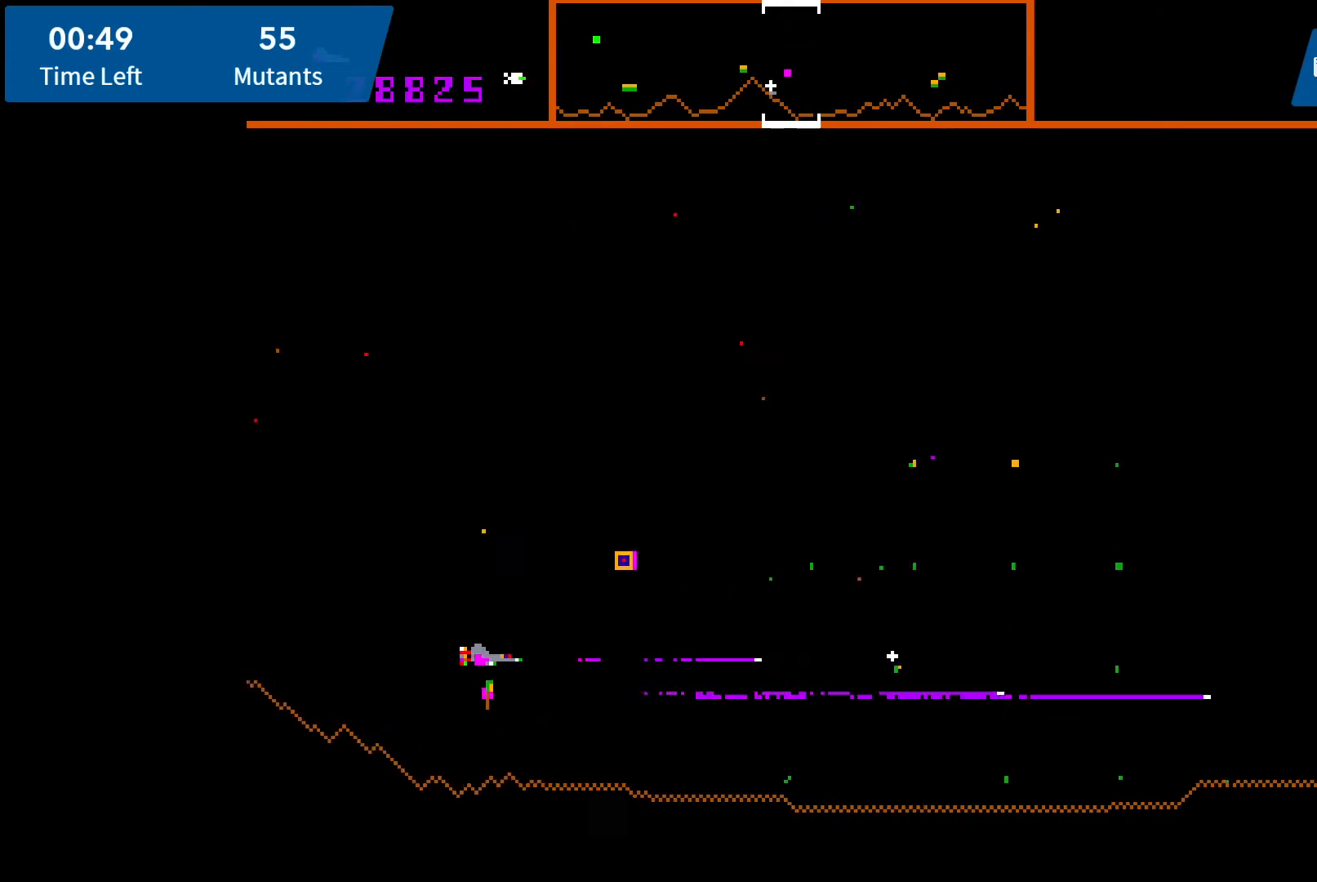
{"buttons": ["DPAD_UP", "DPAD_LEFT"]}
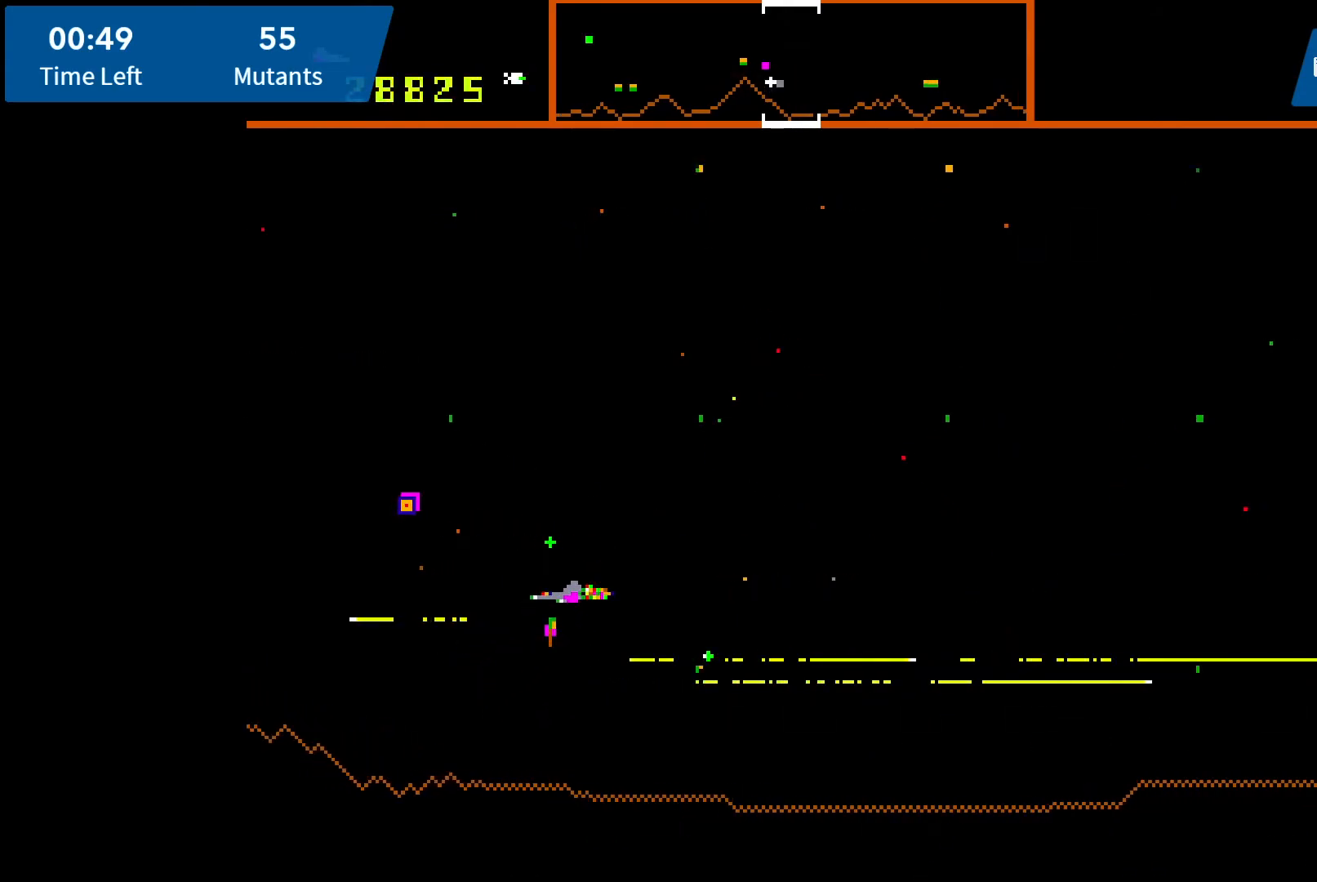
{"buttons": []}
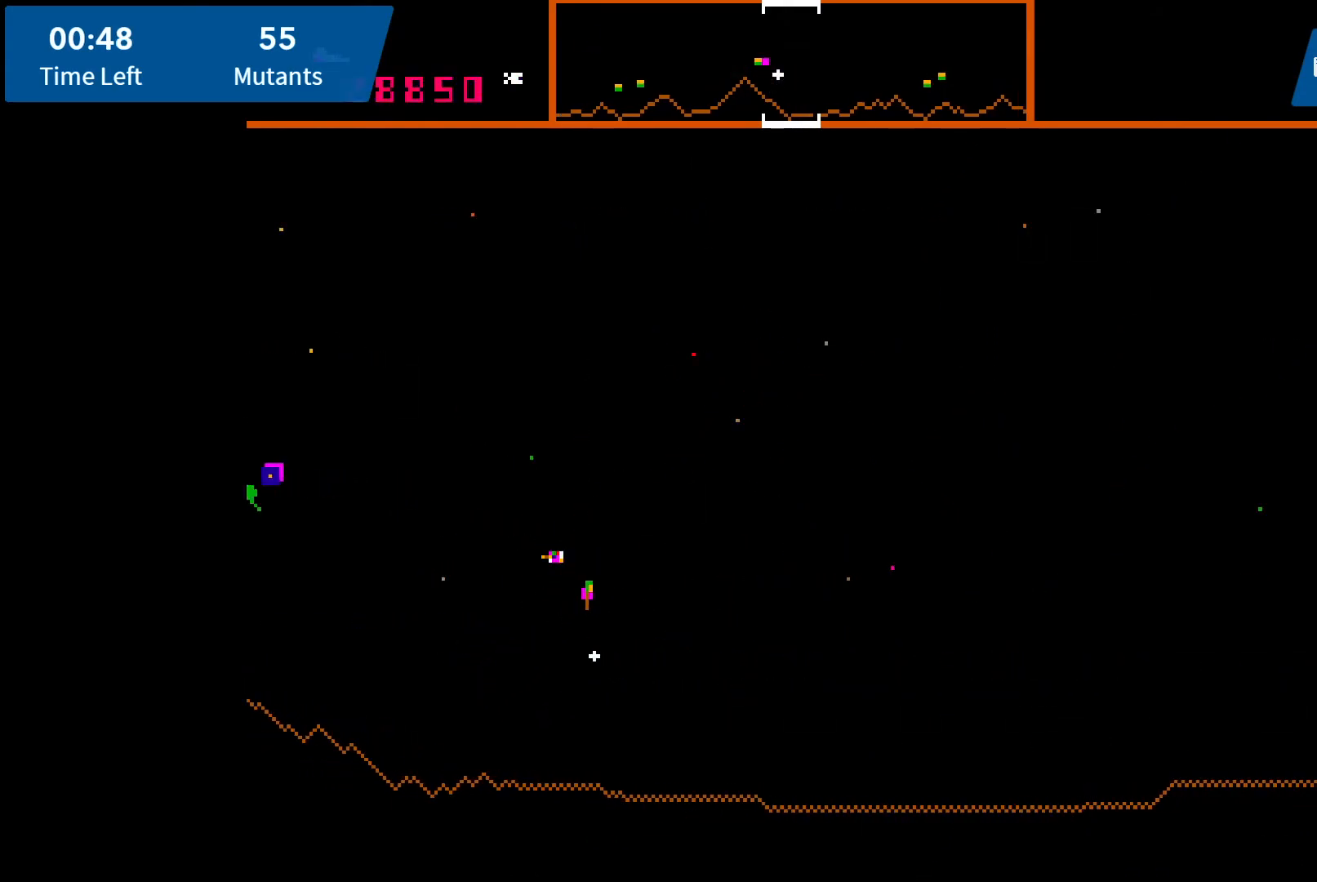
{"buttons": [], "events": []}
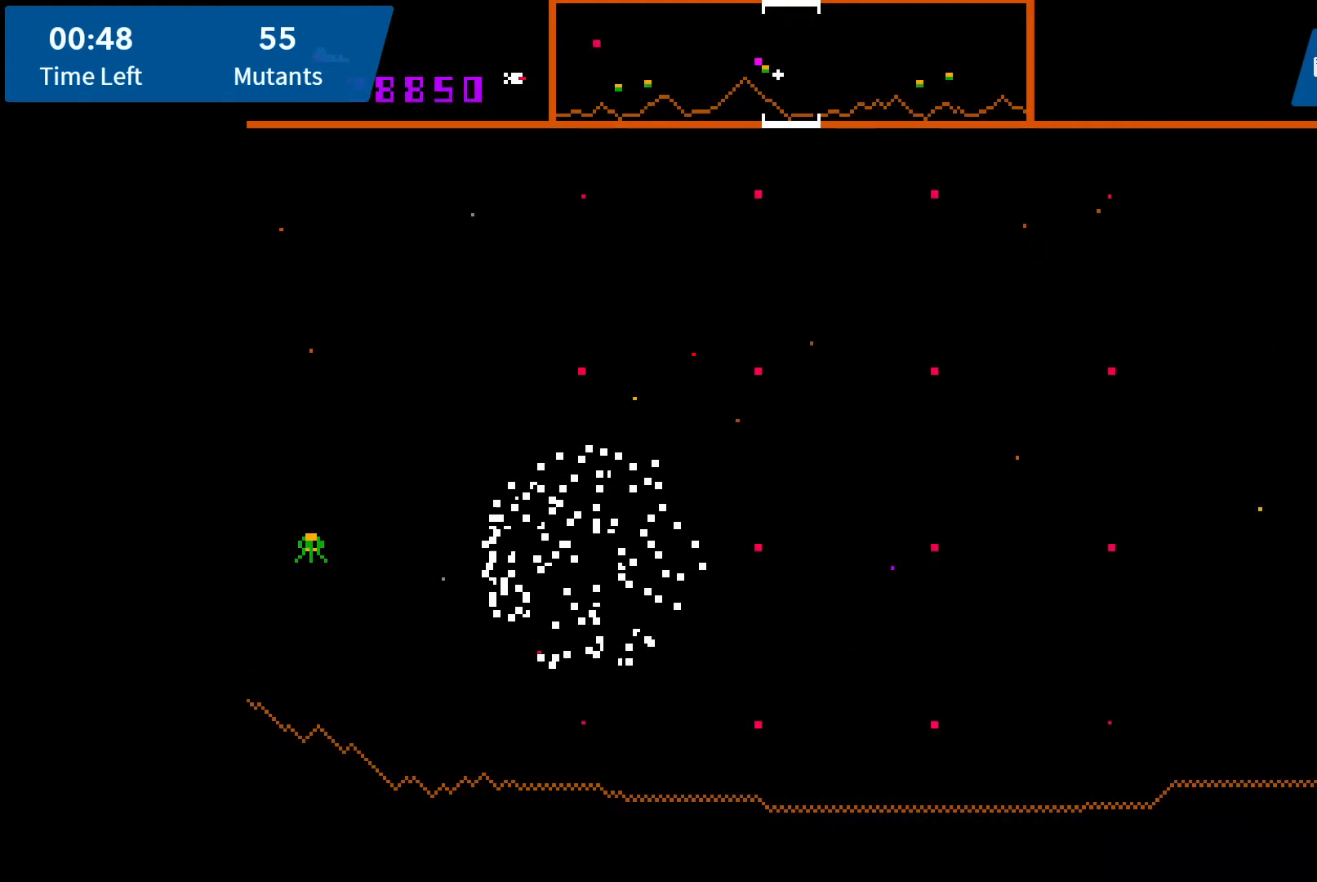
{"buttons": [], "events": []}
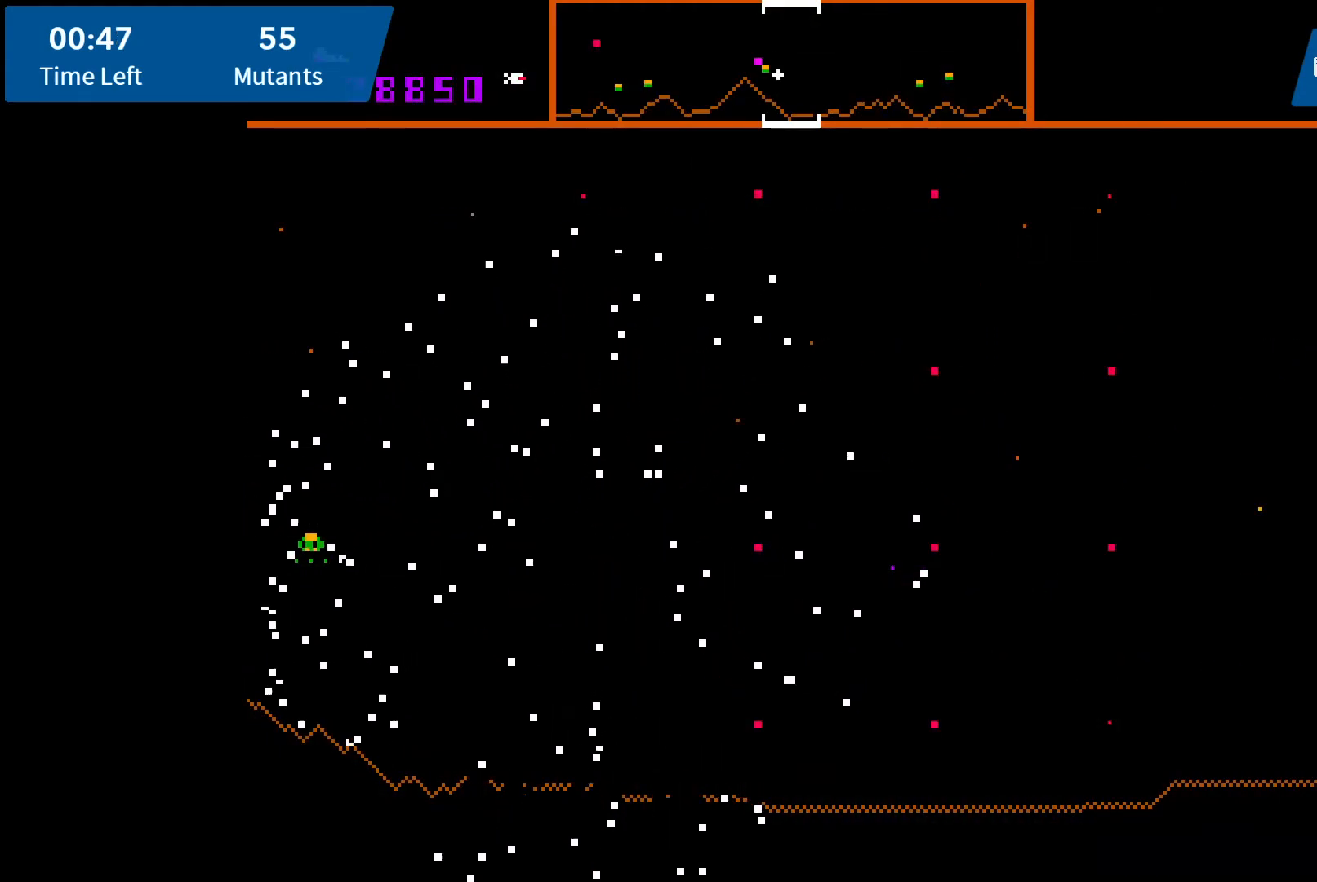
{"buttons": [], "events": []}
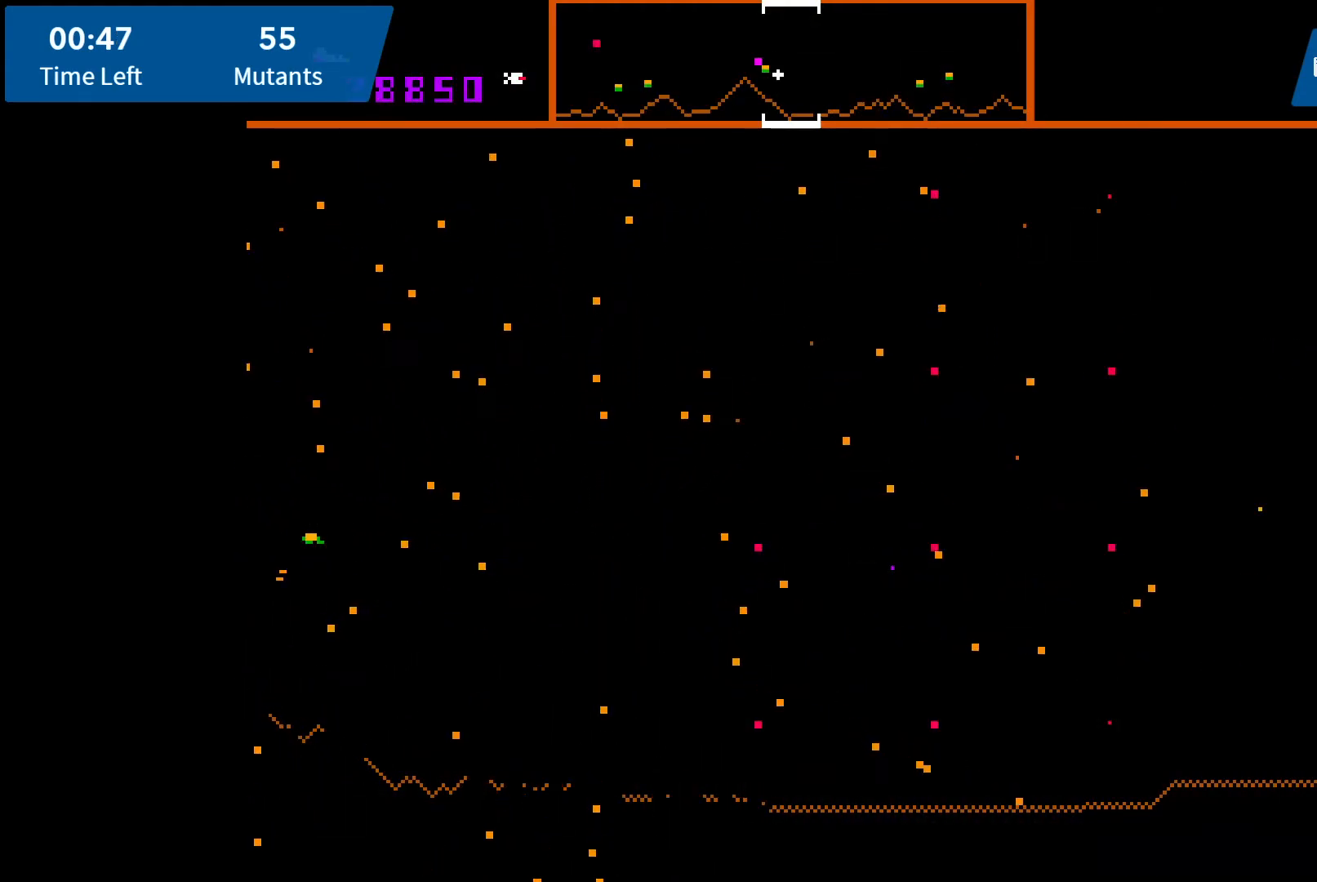
{"buttons": [], "events": []}
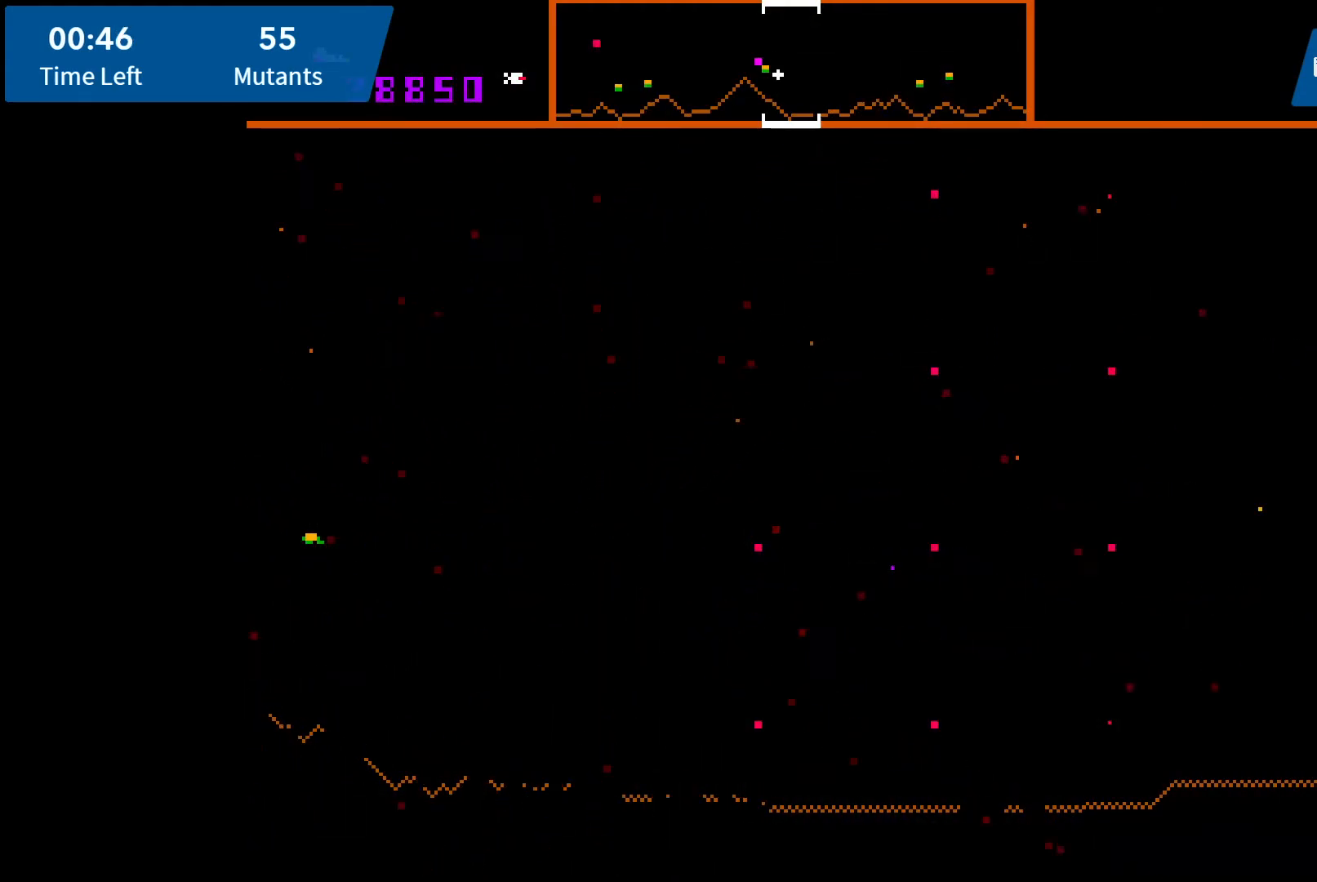
{"buttons": ["DPAD_DOWN", "DPAD_RIGHT"], "events": [[133, "DPAD_DOWN", "down"], [133, "DPAD_RIGHT", "down"]]}
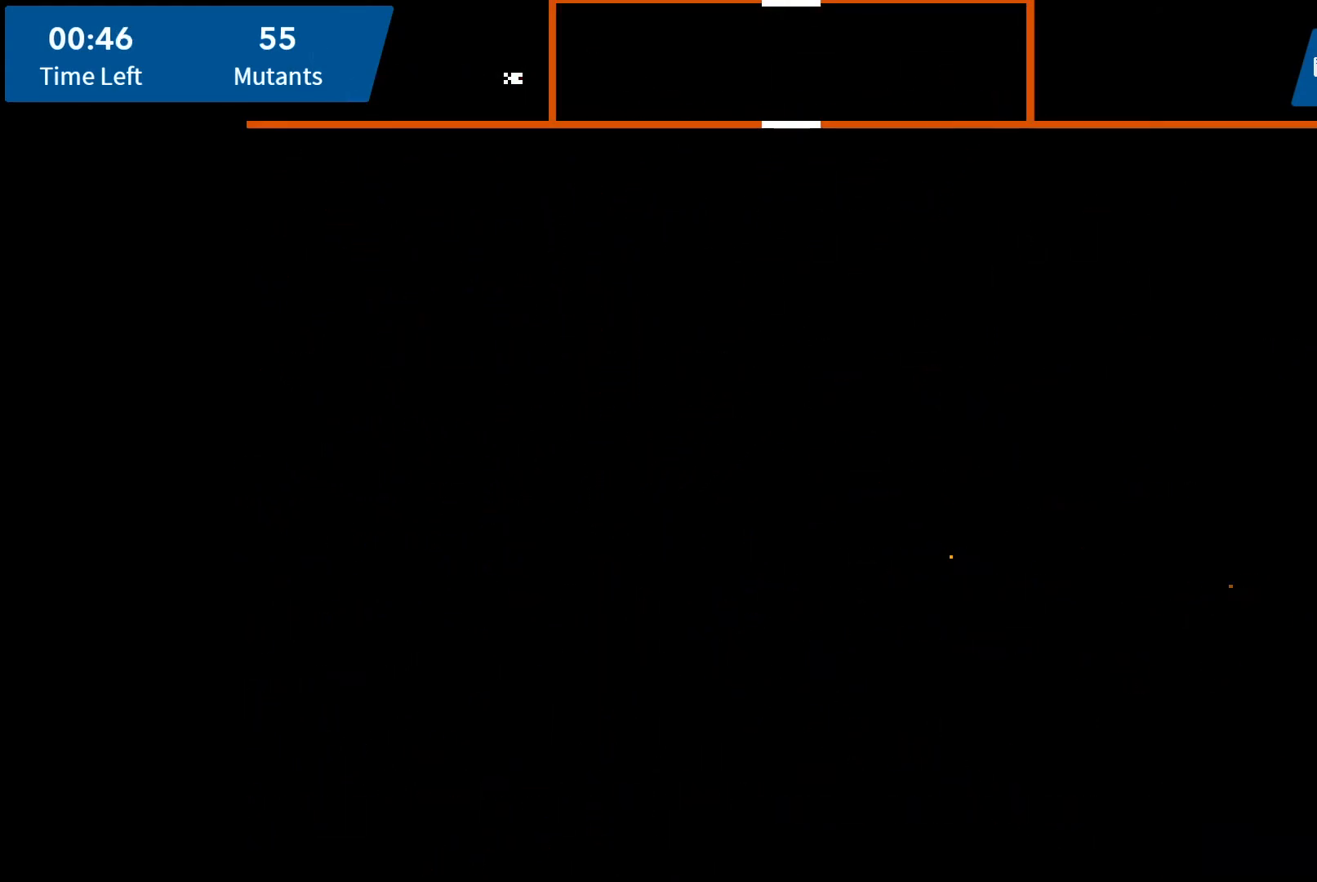
{"buttons": ["A", "DPAD_DOWN", "DPAD_RIGHT"], "events": [[433, "A", "down"]]}
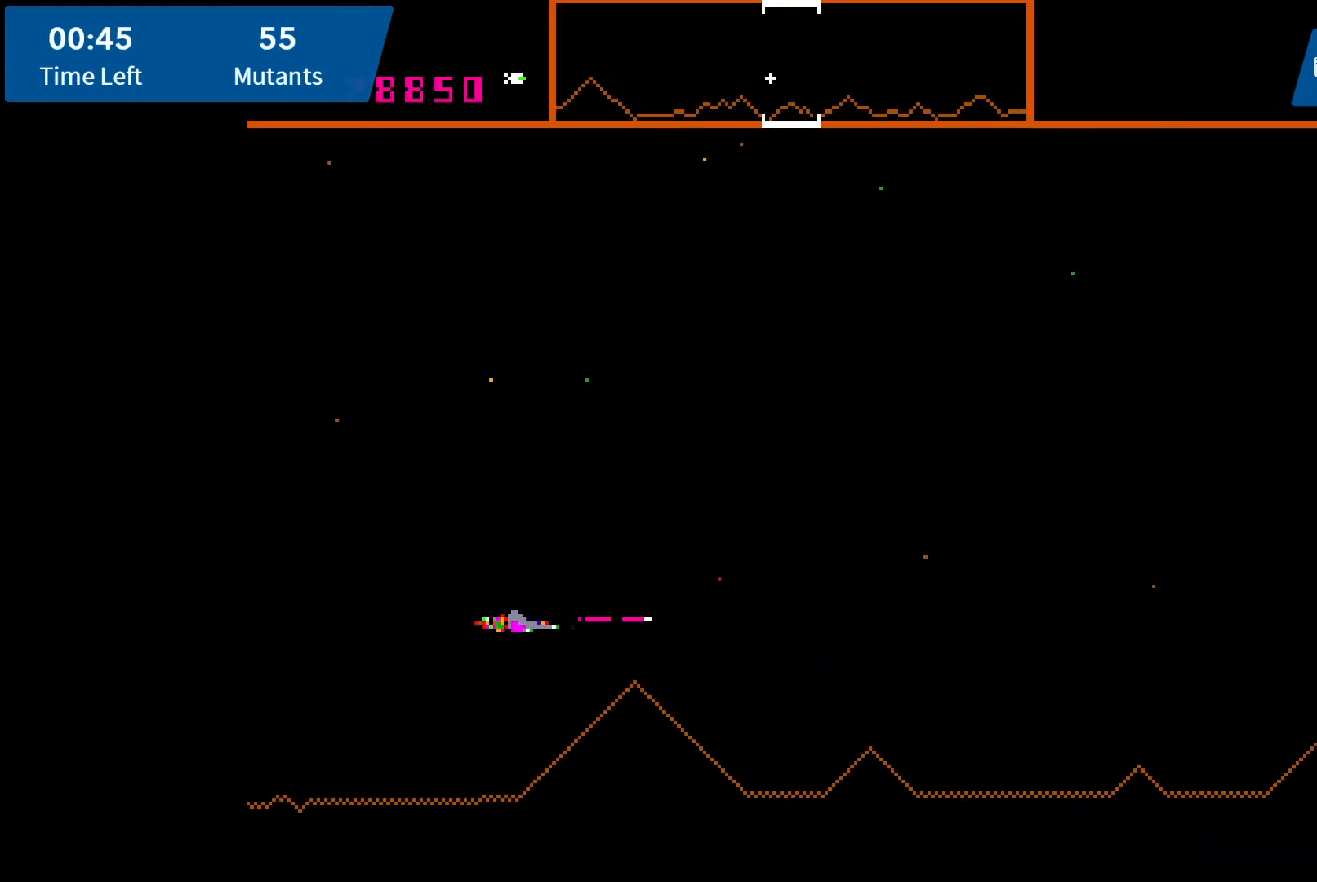
{"buttons": [], "events": [[33, "A", "up"], [33, "DPAD_DOWN", "up"], [83, "A", "down"], [167, "A", "up"], [250, "A", "down"], [350, "A", "up"], [433, "A", "down"], [450, "DPAD_RIGHT", "up"], [483, "A", "up"]]}
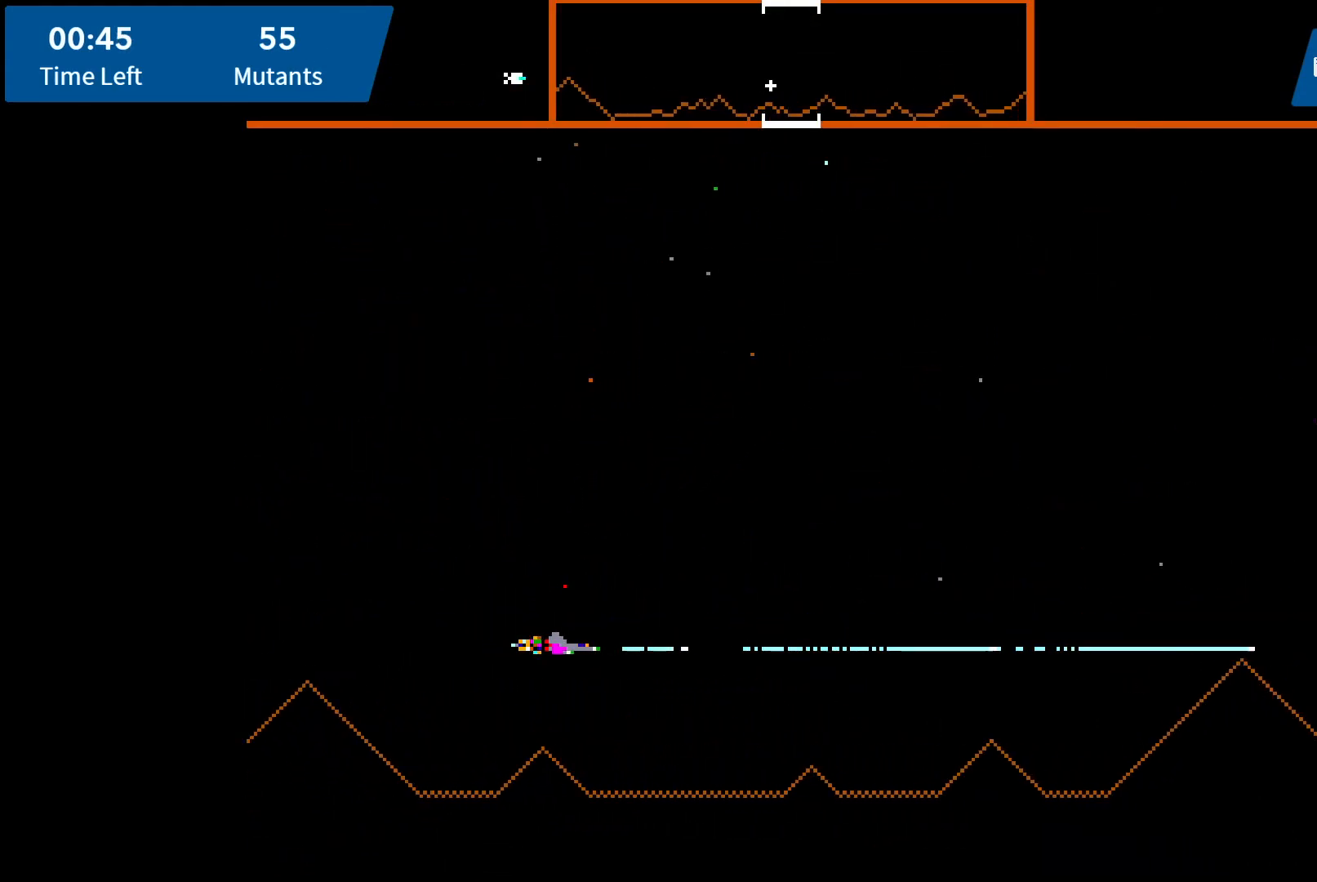
{"buttons": [], "events": []}
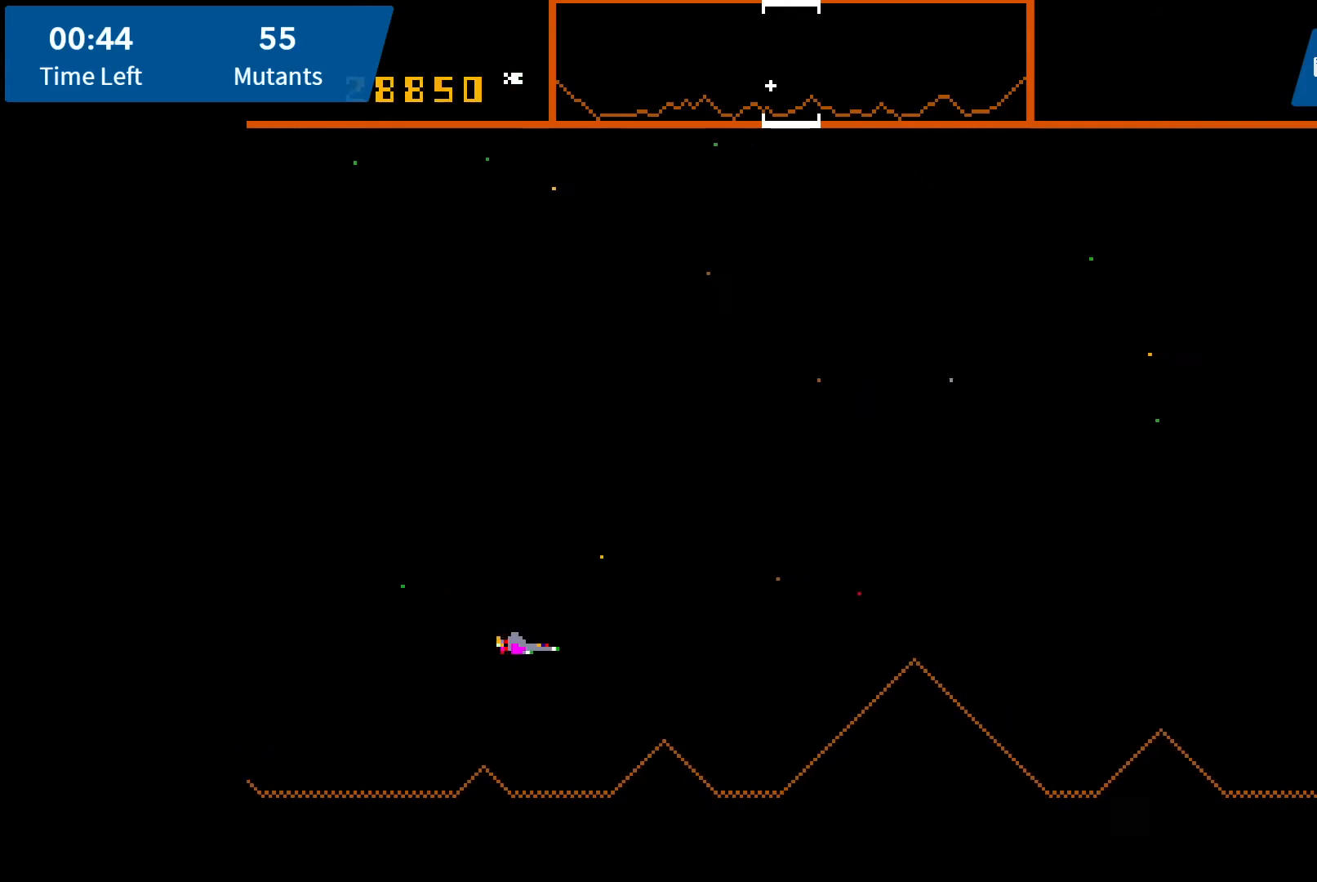
{"buttons": [], "events": [[150, "DPAD_UP", "down"], [300, "DPAD_UP", "up"]]}
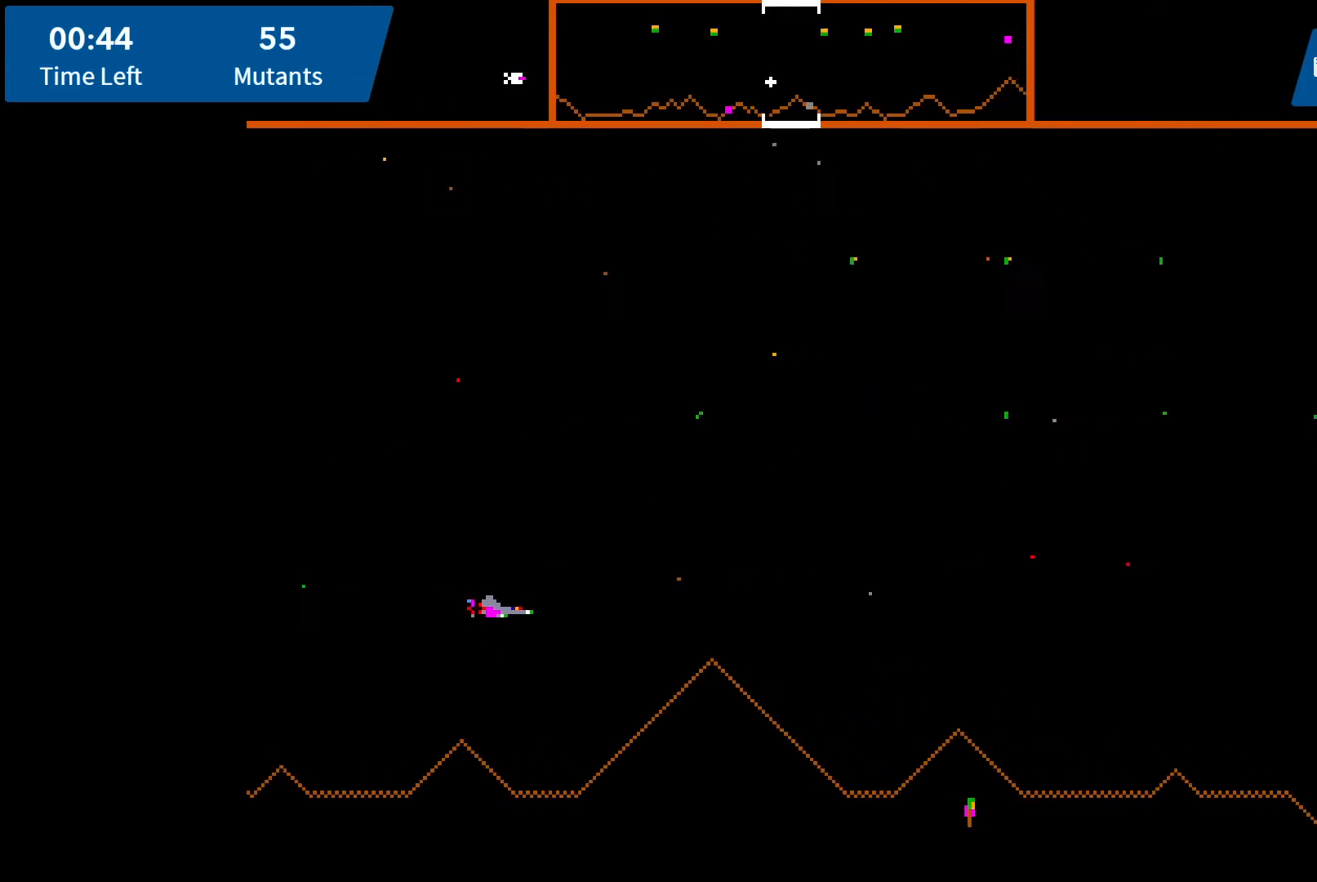
{"buttons": ["DPAD_RIGHT"], "events": [[350, "DPAD_RIGHT", "down"]]}
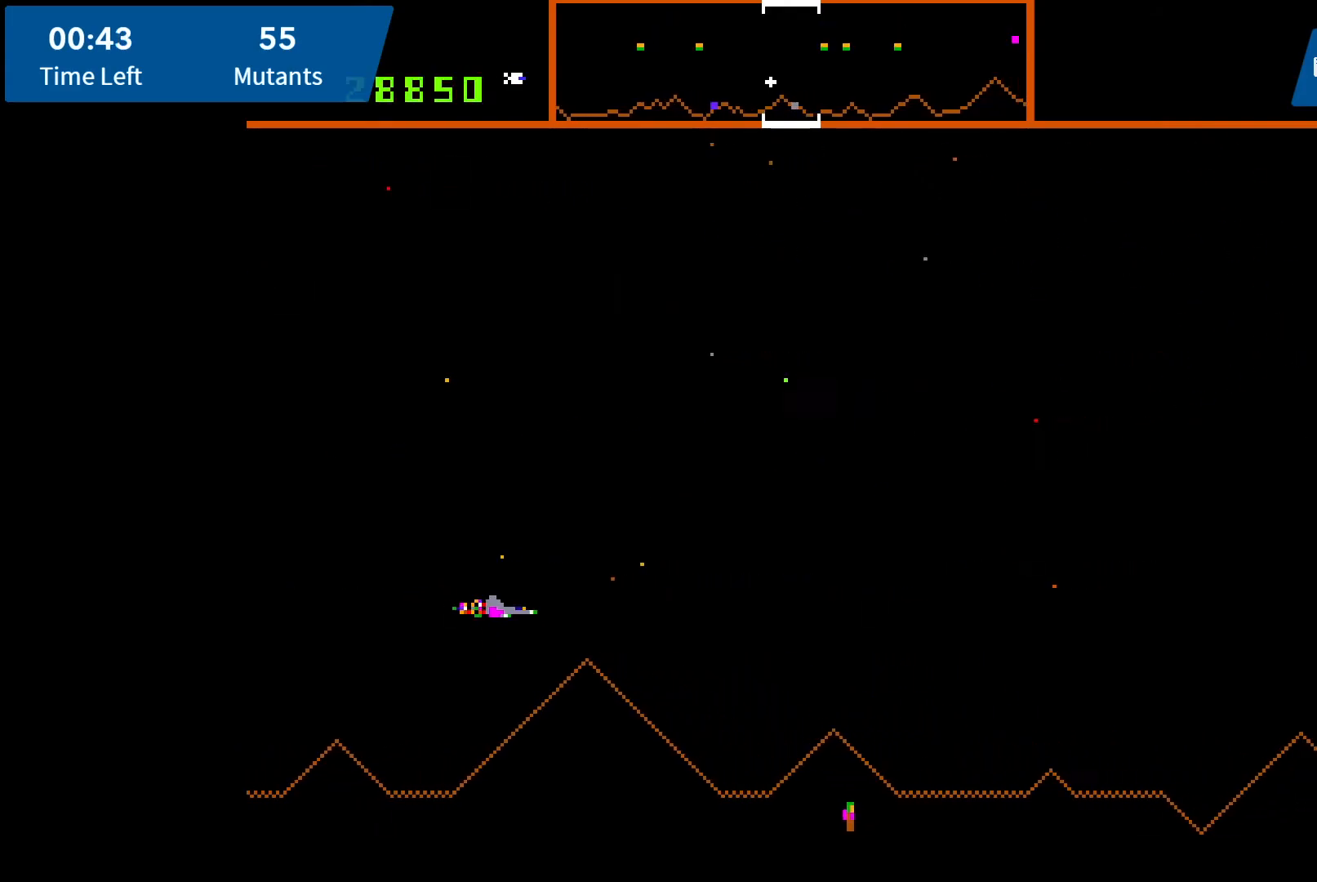
{"buttons": ["A"], "events": [[50, "A", "down"], [100, "A", "up"], [167, "DPAD_RIGHT", "up"], [167, "DPAD_UP", "down"], [200, "A", "down"], [283, "DPAD_UP", "up"], [300, "A", "up"], [367, "A", "down"], [467, "A", "up"], [500, "A", "down"]]}
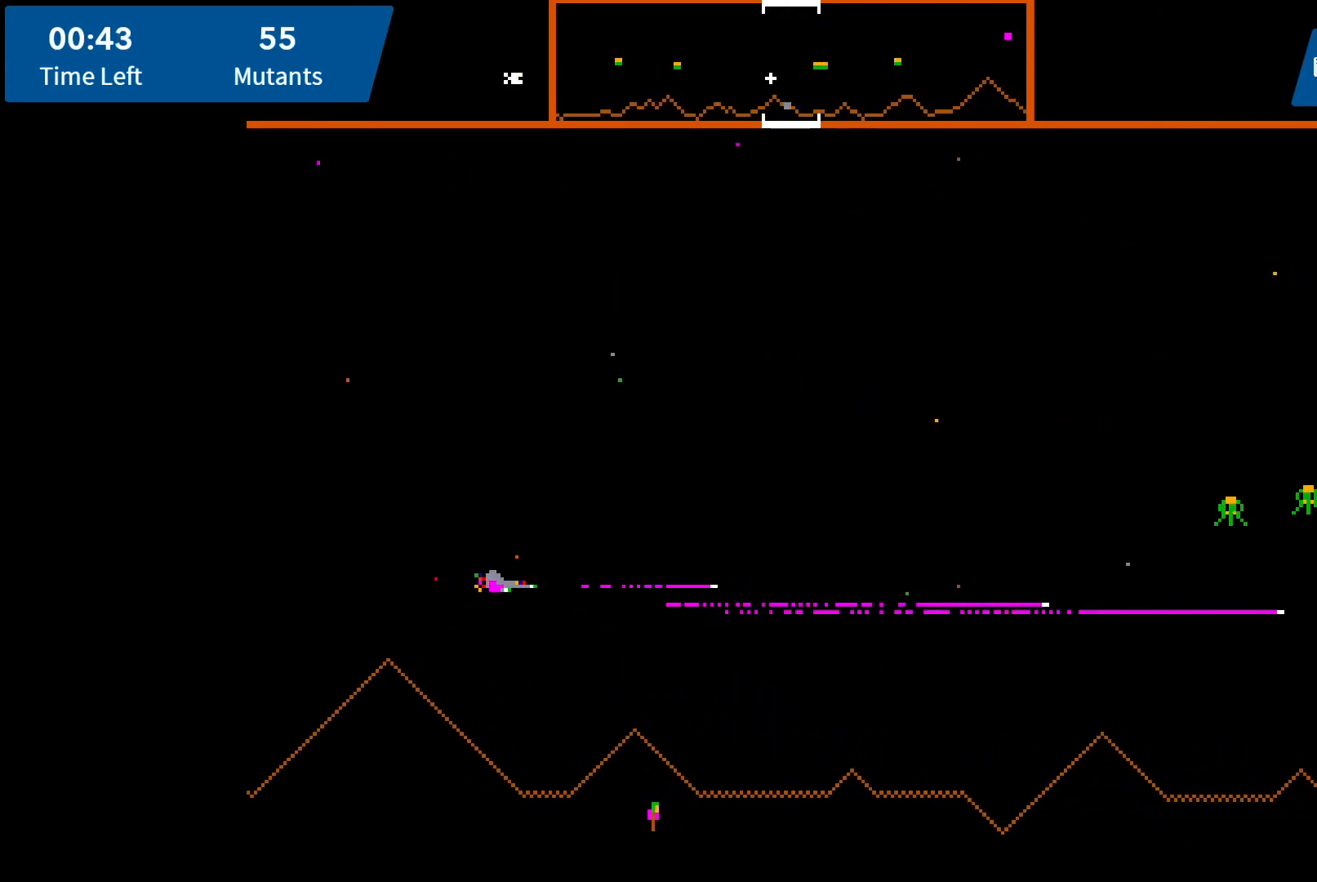
{"buttons": [], "events": [[17, "DPAD_RIGHT", "down"], [117, "A", "up"], [183, "A", "down"], [267, "A", "up"], [267, "DPAD_RIGHT", "up"], [300, "A", "down"], [333, "DPAD_DOWN", "down"], [400, "A", "up"], [450, "A", "down"], [500, "A", "up"], [500, "DPAD_DOWN", "up"]]}
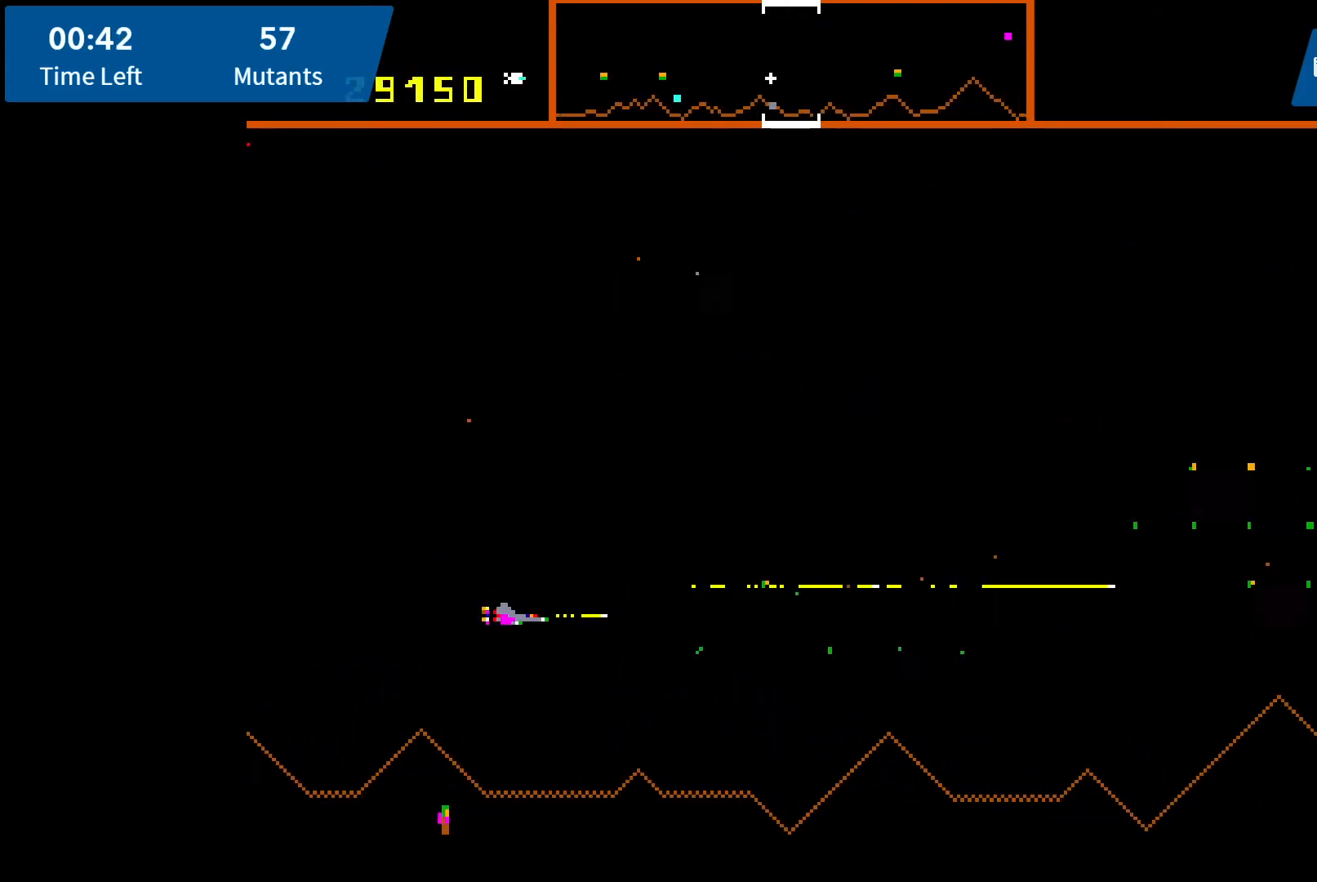
{"buttons": ["A"], "events": [[67, "A", "down"], [150, "A", "up"], [217, "A", "down"], [267, "A", "up"], [333, "A", "down"], [400, "A", "up"], [483, "A", "down"]]}
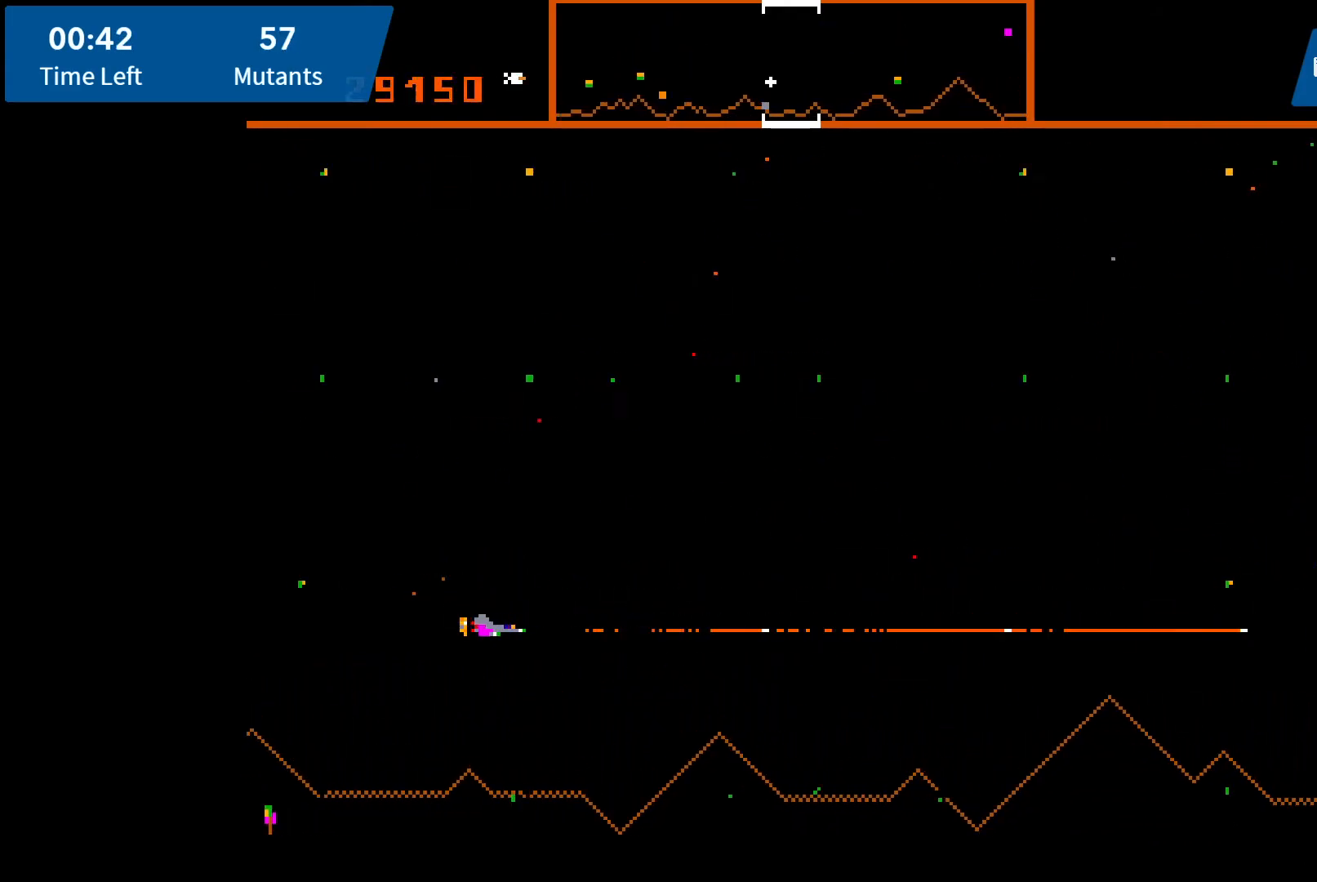
{"buttons": ["DPAD_LEFT"], "events": [[33, "A", "up"], [100, "A", "down"], [100, "DPAD_LEFT", "down"], [167, "A", "up"], [250, "A", "down"], [283, "A", "up"], [400, "A", "down"], [433, "A", "up"]]}
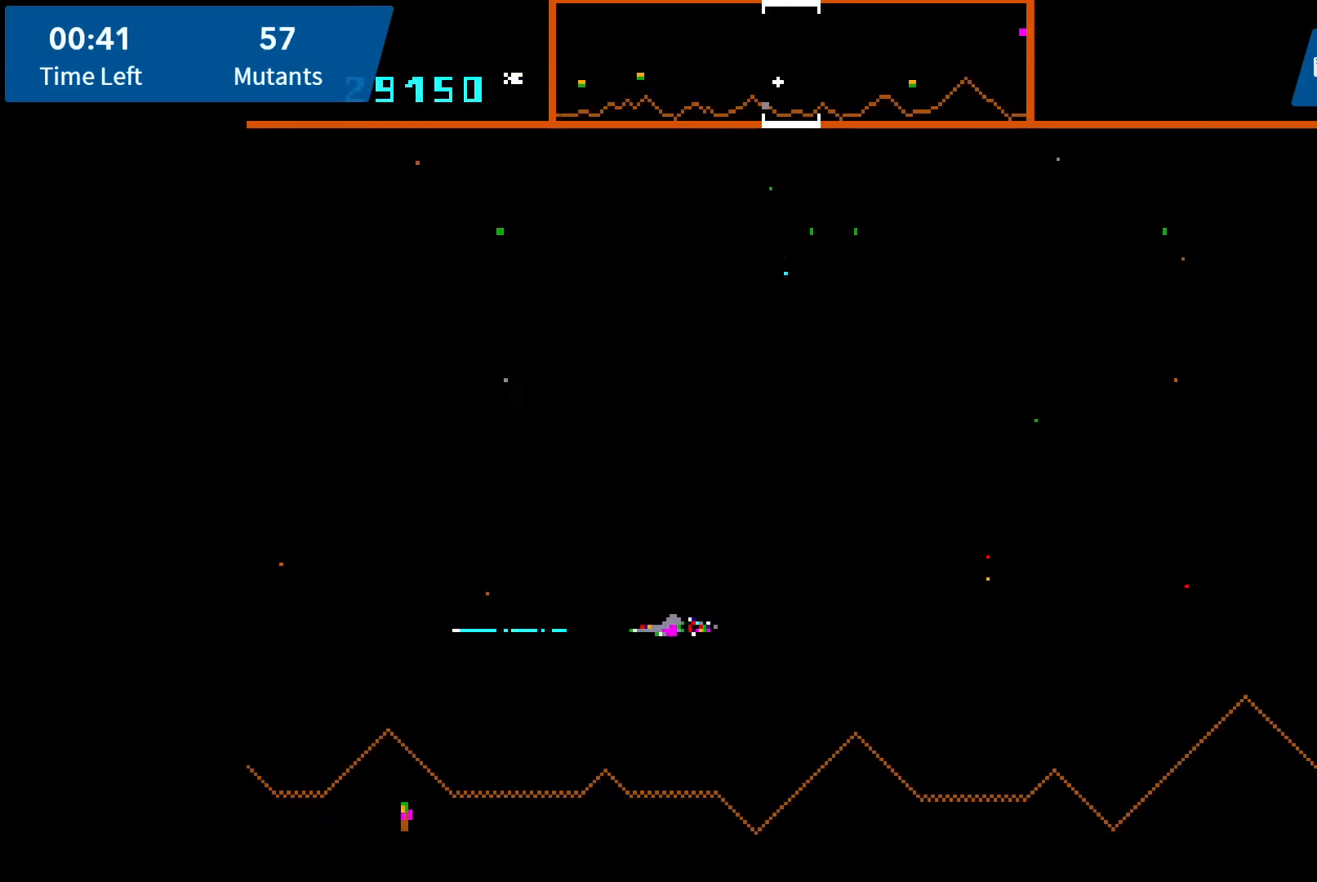
{"buttons": ["A", "DPAD_LEFT"], "events": [[33, "A", "down"], [100, "A", "up"], [167, "A", "down"], [250, "A", "up"], [317, "A", "down"], [383, "A", "up"], [467, "A", "down"]]}
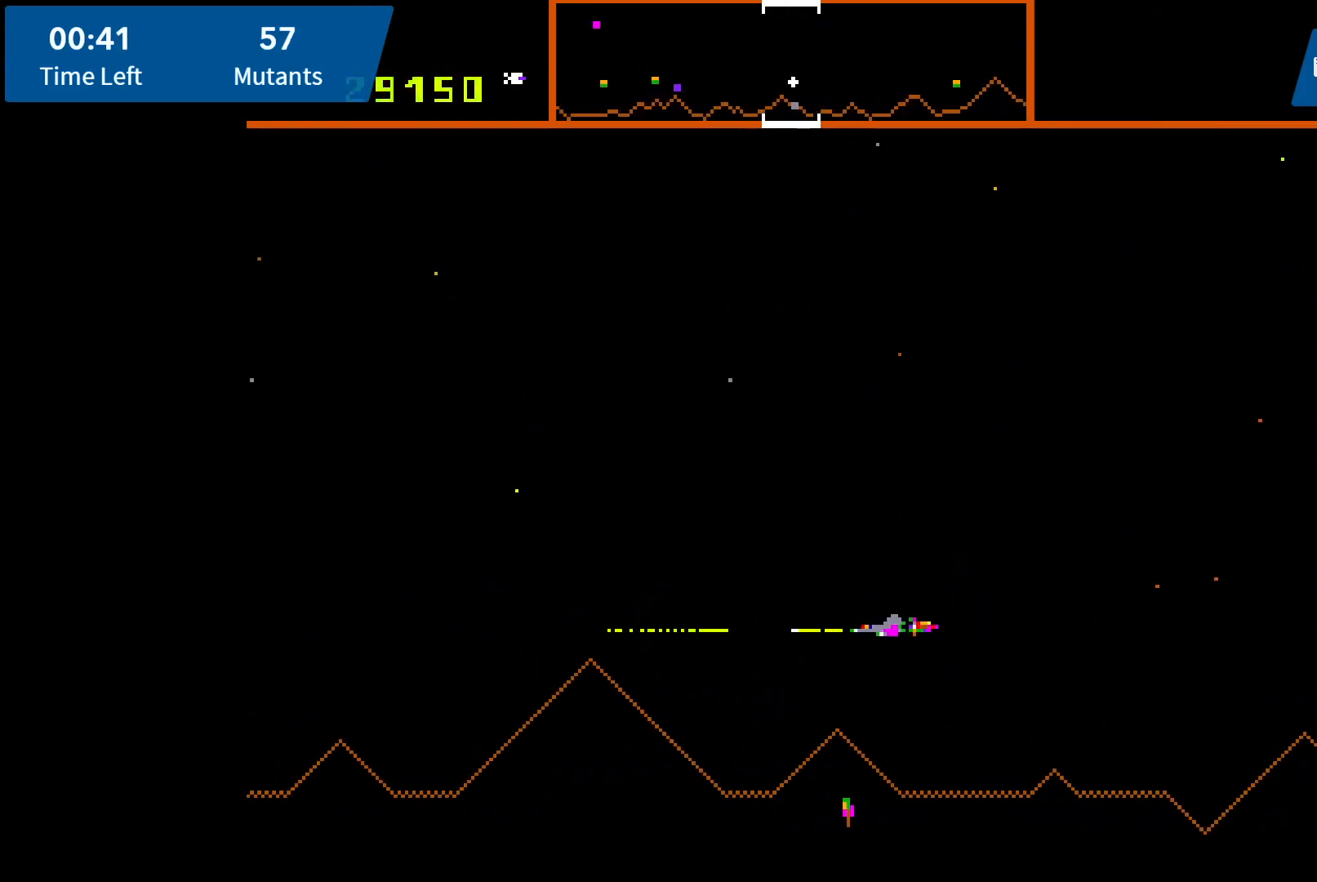
{"buttons": ["DPAD_LEFT"], "events": [[33, "A", "up"], [100, "A", "down"], [167, "A", "up"], [250, "A", "down"], [317, "A", "up"], [400, "A", "down"], [467, "A", "up"]]}
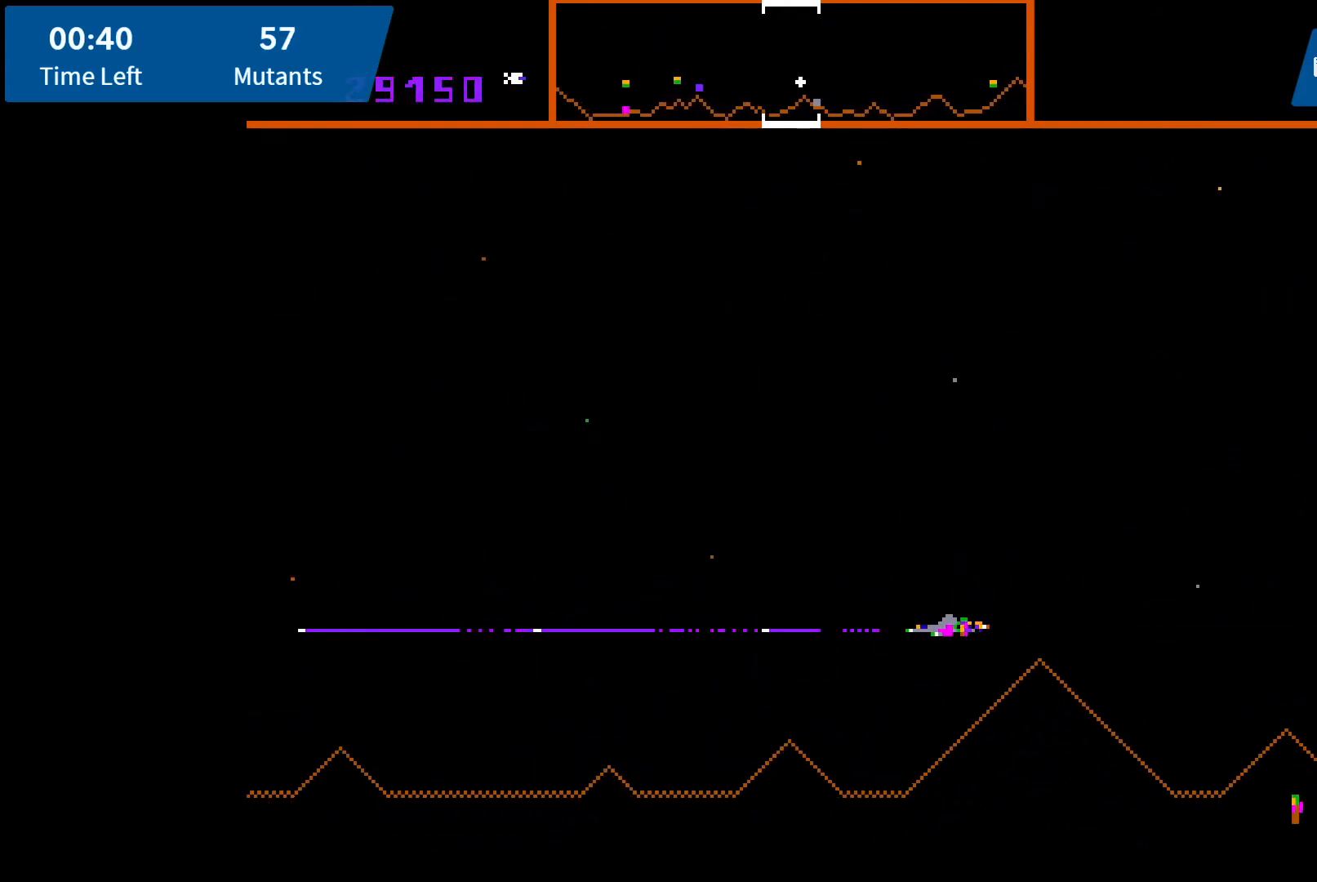
{"buttons": ["A", "DPAD_UP", "DPAD_LEFT"], "events": [[50, "A", "down"], [117, "A", "up"], [200, "A", "down"], [267, "A", "up"], [333, "A", "down"], [367, "DPAD_UP", "down"], [417, "A", "up"], [500, "A", "down"]]}
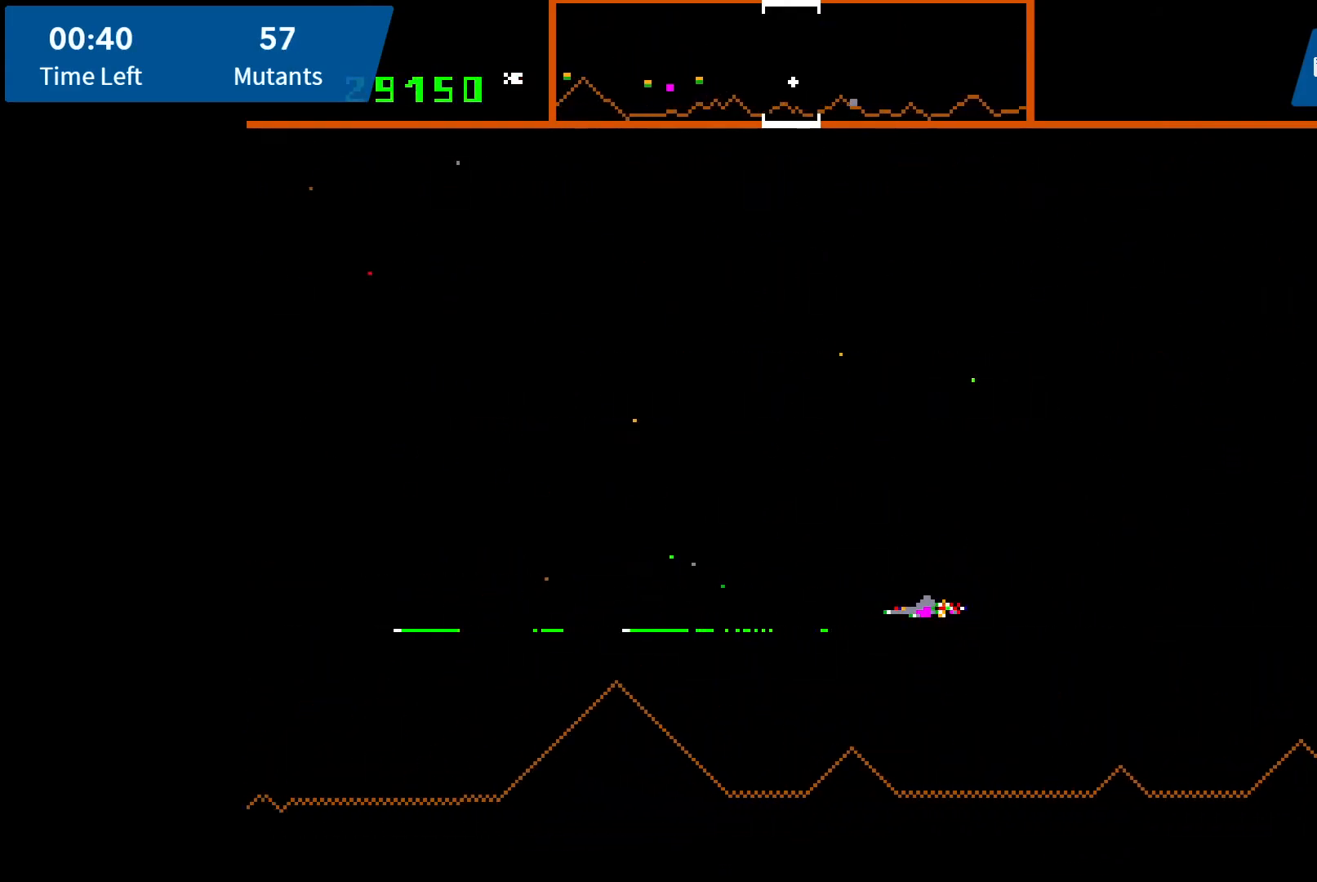
{"buttons": ["A", "DPAD_LEFT"], "events": [[33, "DPAD_UP", "up"], [67, "A", "up"], [117, "DPAD_LEFT", "up"], [150, "A", "down"], [250, "A", "up"], [317, "A", "down"], [317, "DPAD_LEFT", "down"], [383, "A", "up"], [483, "A", "down"]]}
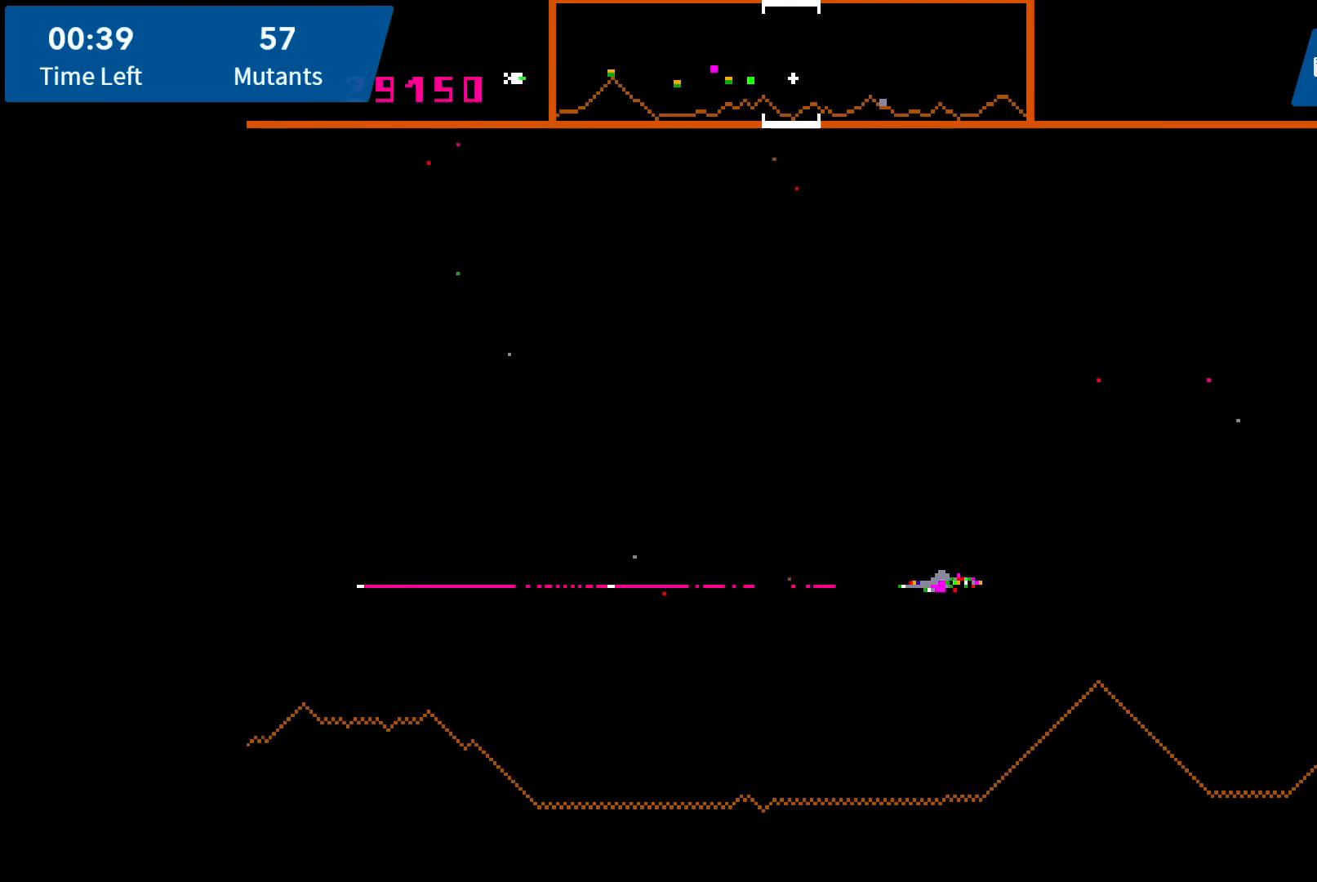
{"buttons": ["A"], "events": [[67, "A", "up"], [133, "A", "down"], [183, "DPAD_LEFT", "up"], [217, "A", "up"], [300, "A", "down"], [383, "A", "up"], [433, "A", "down"]]}
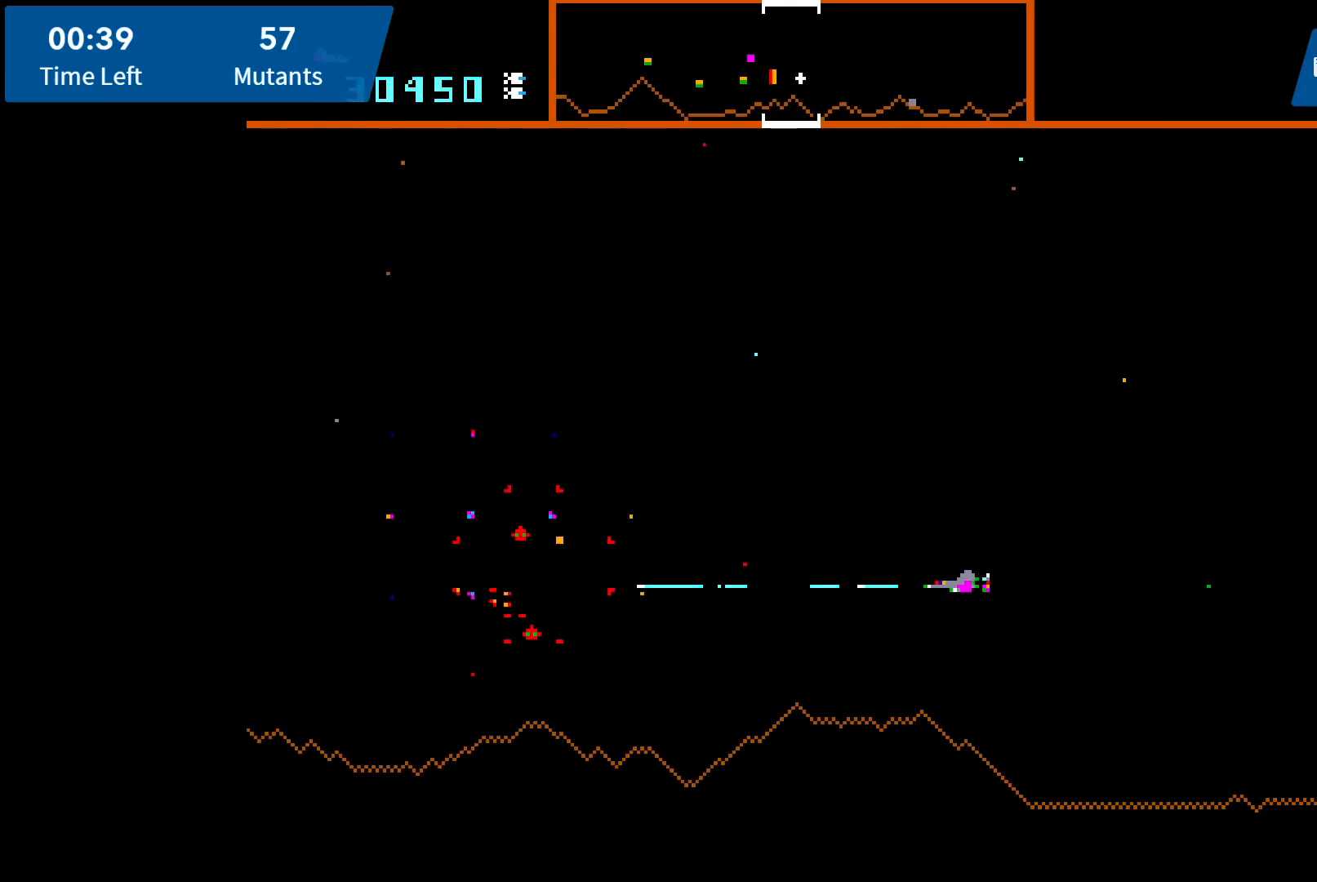
{"buttons": ["A", "DPAD_LEFT"], "events": [[33, "A", "up"], [83, "DPAD_UP", "down"], [167, "B", "down"], [233, "DPAD_LEFT", "down"], [267, "B", "up"], [433, "DPAD_UP", "up"], [500, "A", "down"]]}
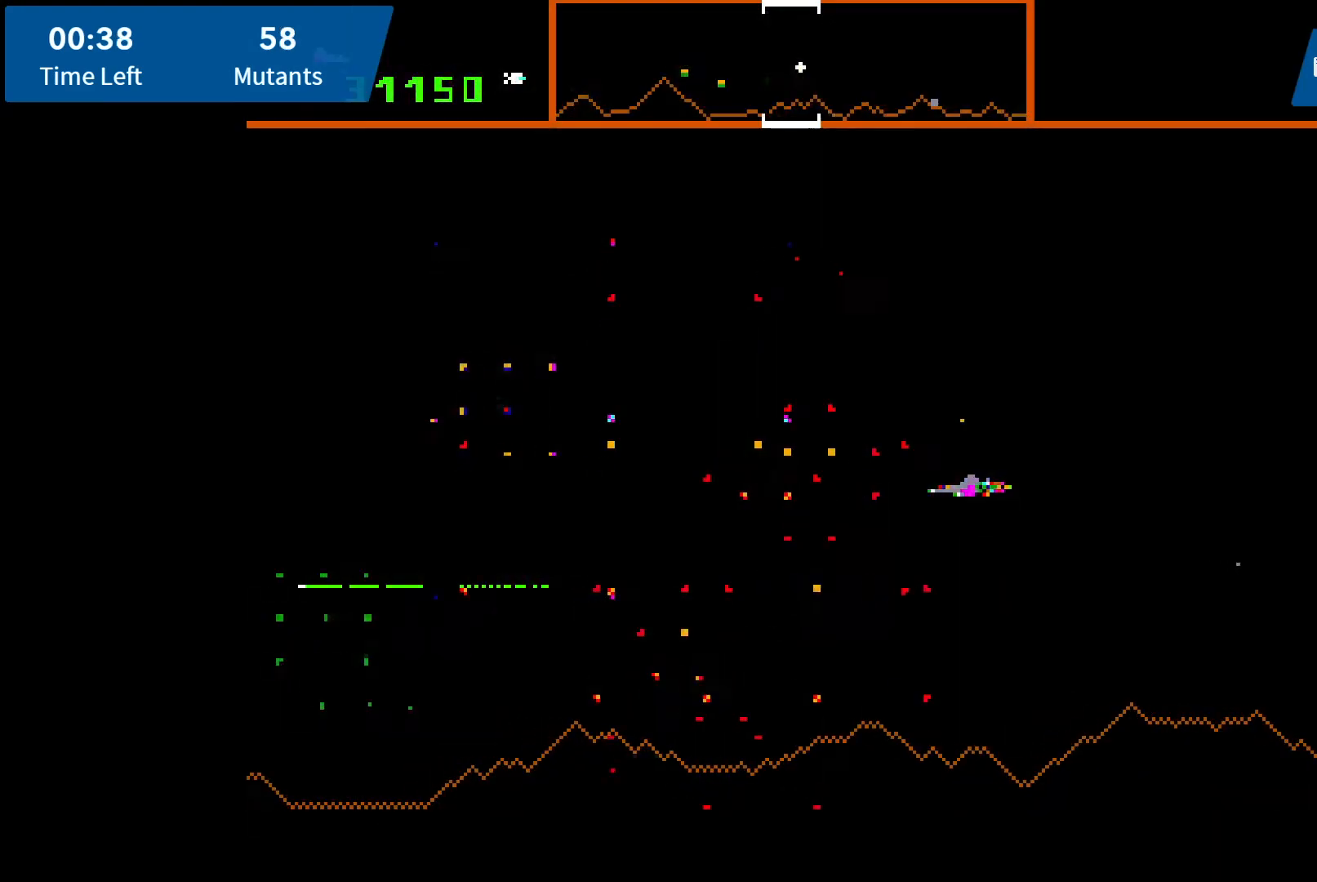
{"buttons": ["DPAD_LEFT"], "events": [[33, "DPAD_DOWN", "down"], [67, "A", "up"], [133, "A", "down"], [183, "A", "up"], [267, "A", "down"], [283, "DPAD_DOWN", "up"], [350, "A", "up"], [417, "A", "down"], [500, "A", "up"]]}
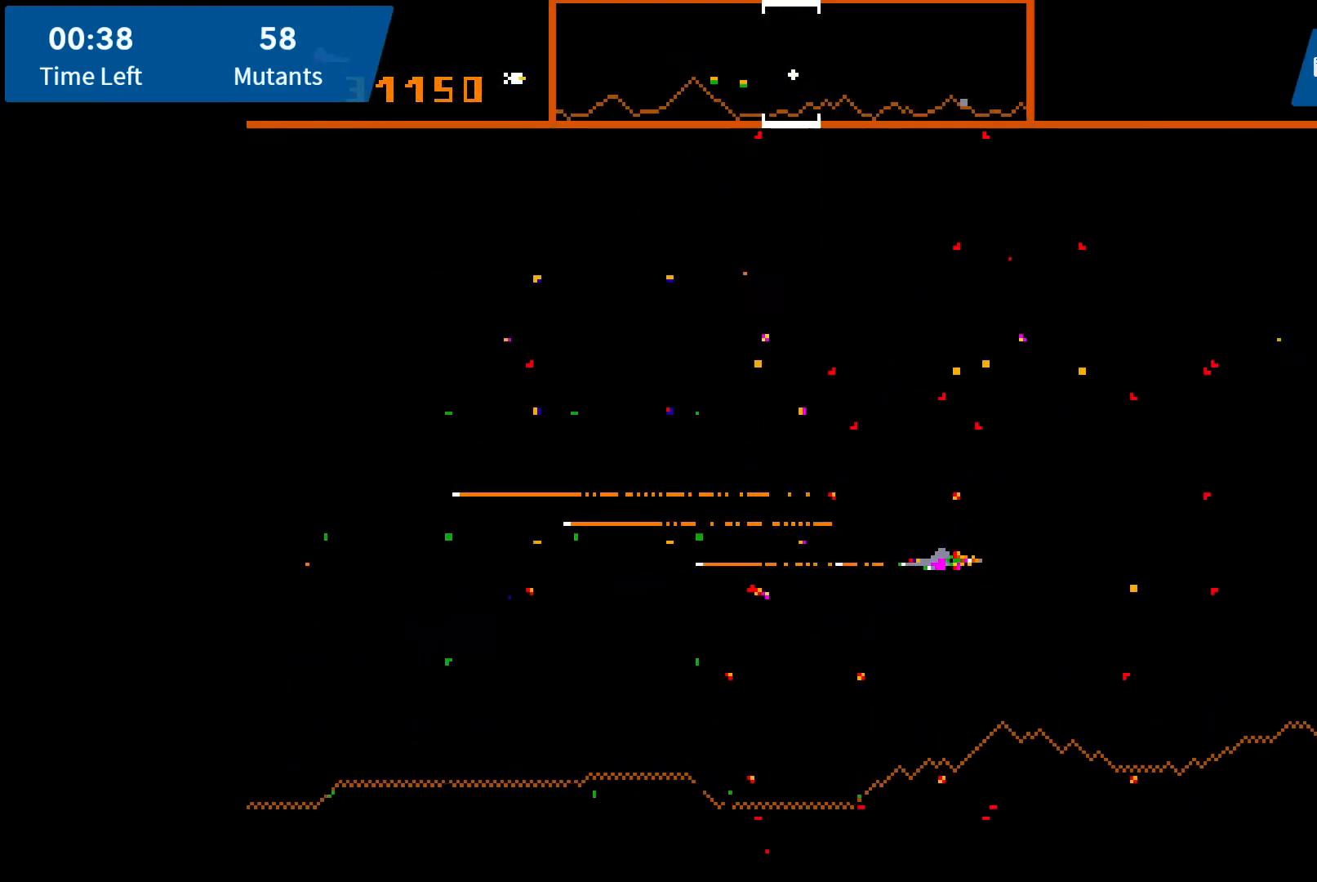
{"buttons": ["A"], "events": [[17, "DPAD_DOWN", "down"], [100, "A", "down"], [100, "DPAD_DOWN", "up"], [133, "A", "up"], [233, "A", "down"], [250, "DPAD_DOWN", "down"], [250, "DPAD_LEFT", "up"], [283, "A", "up"], [317, "DPAD_LEFT", "down"], [350, "A", "down"], [400, "DPAD_DOWN", "up"], [400, "DPAD_LEFT", "up"], [417, "A", "up"], [500, "A", "down"]]}
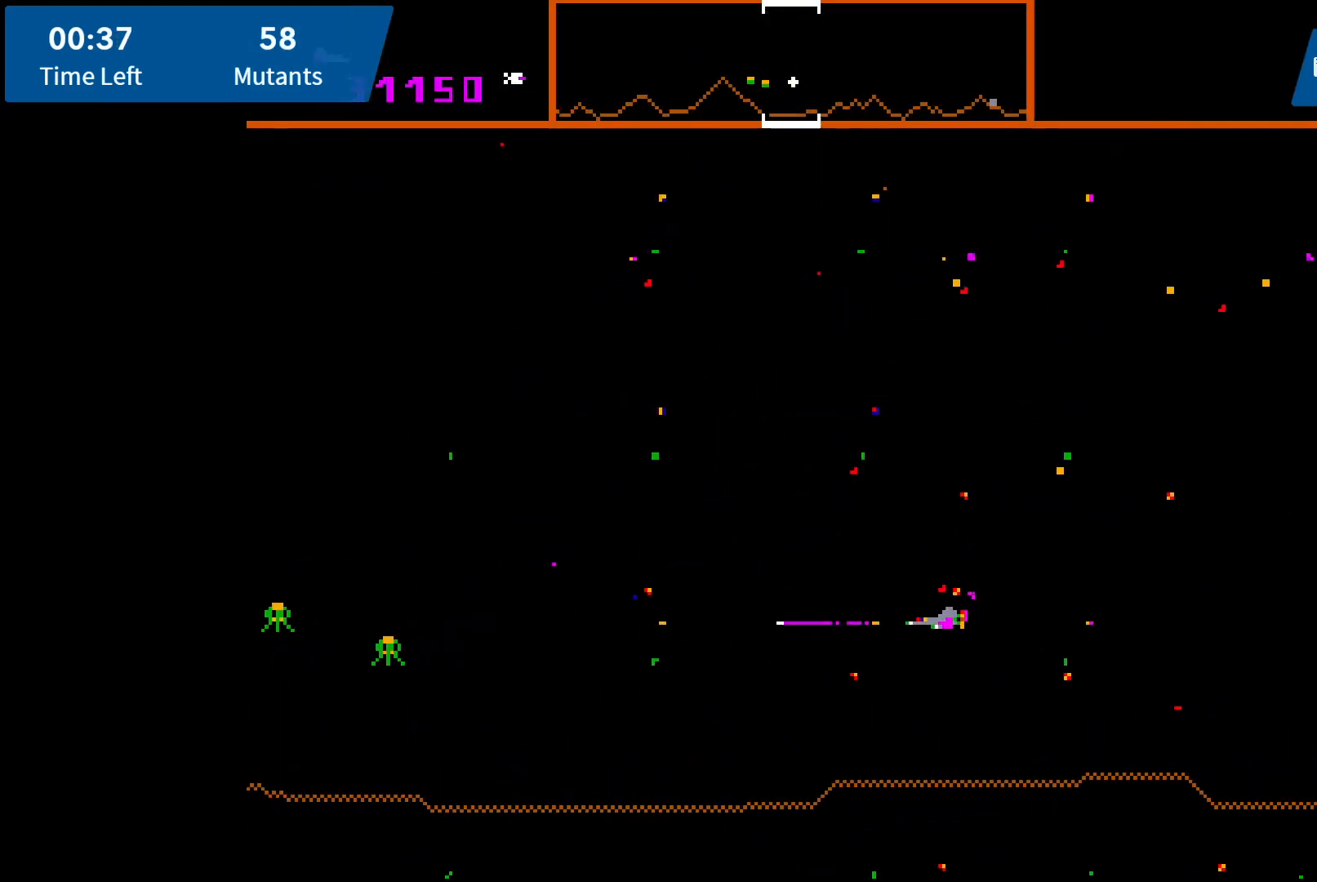
{"buttons": ["DPAD_DOWN"], "events": [[67, "A", "up"], [133, "A", "down"], [150, "DPAD_DOWN", "down"], [200, "A", "up"], [250, "DPAD_DOWN", "up"], [283, "A", "down"], [333, "A", "up"], [383, "A", "down"], [383, "DPAD_DOWN", "down"], [450, "A", "up"]]}
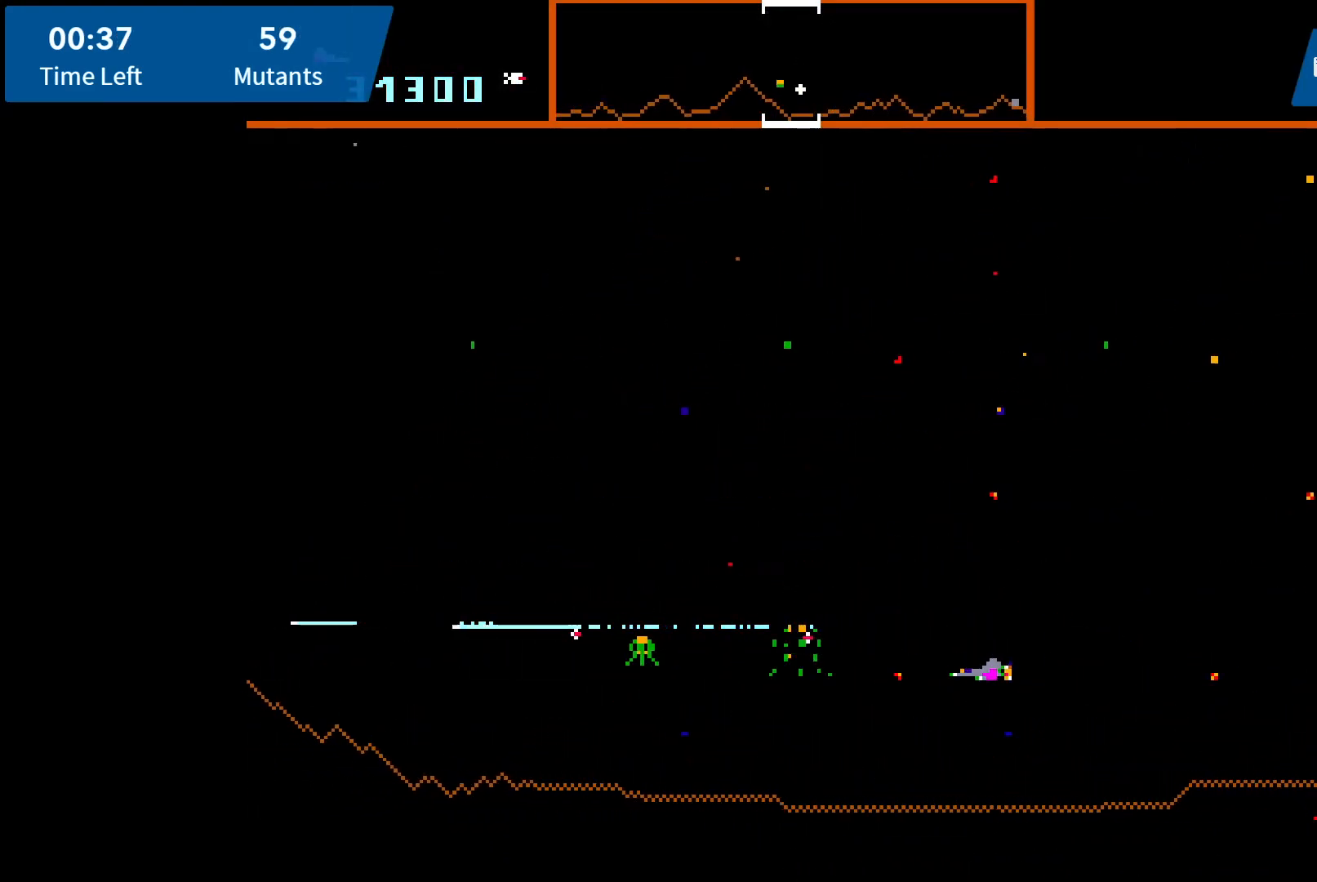
{"buttons": ["DPAD_UP"], "events": [[17, "A", "down"], [67, "A", "up"], [117, "A", "down"], [217, "DPAD_DOWN", "up"], [233, "A", "up"], [317, "DPAD_UP", "down"], [433, "A", "down"], [483, "A", "up"]]}
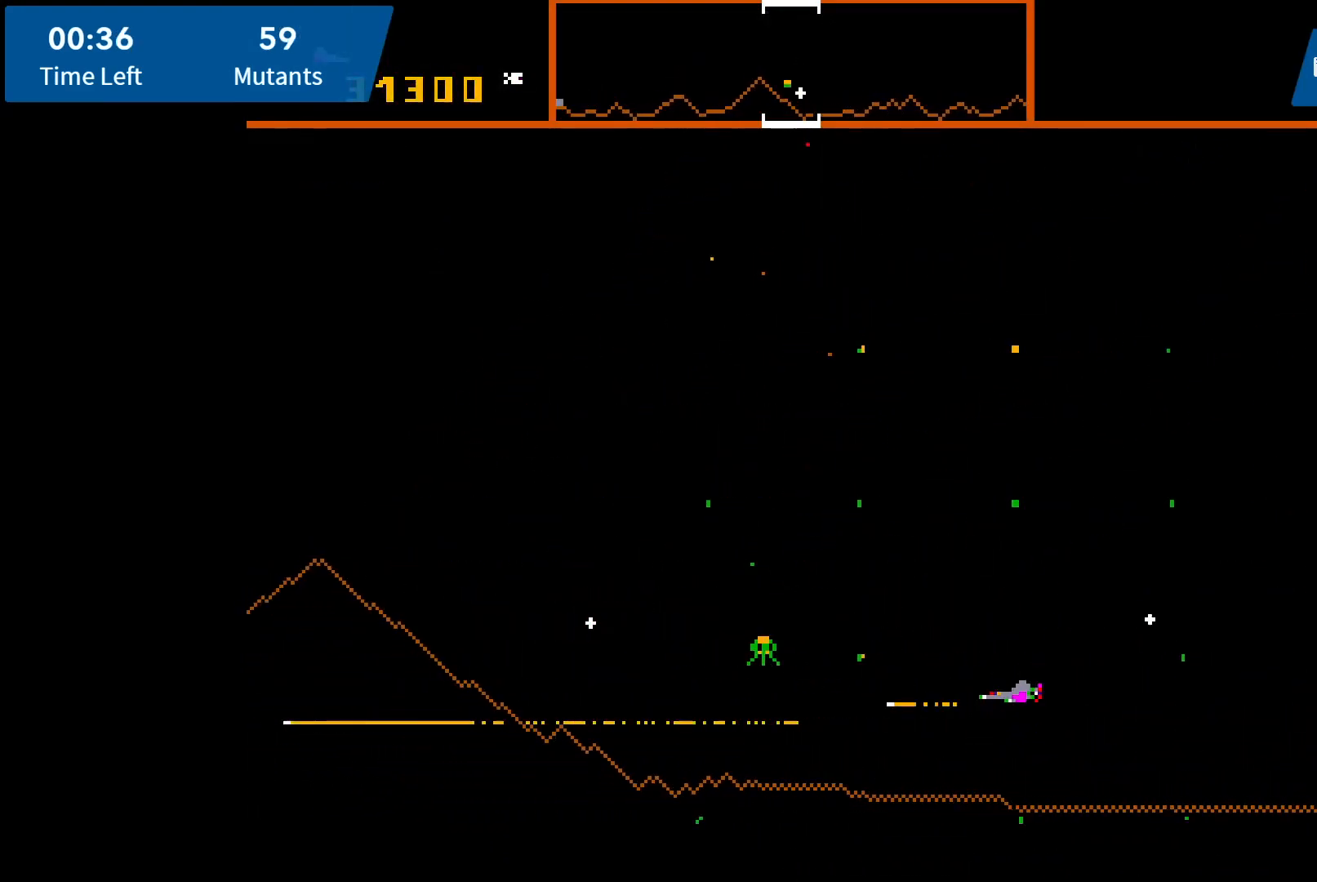
{"buttons": [], "events": [[100, "A", "down"], [133, "DPAD_UP", "up"], [150, "A", "up"], [200, "A", "down"], [267, "A", "up"], [317, "A", "down"], [400, "A", "up"]]}
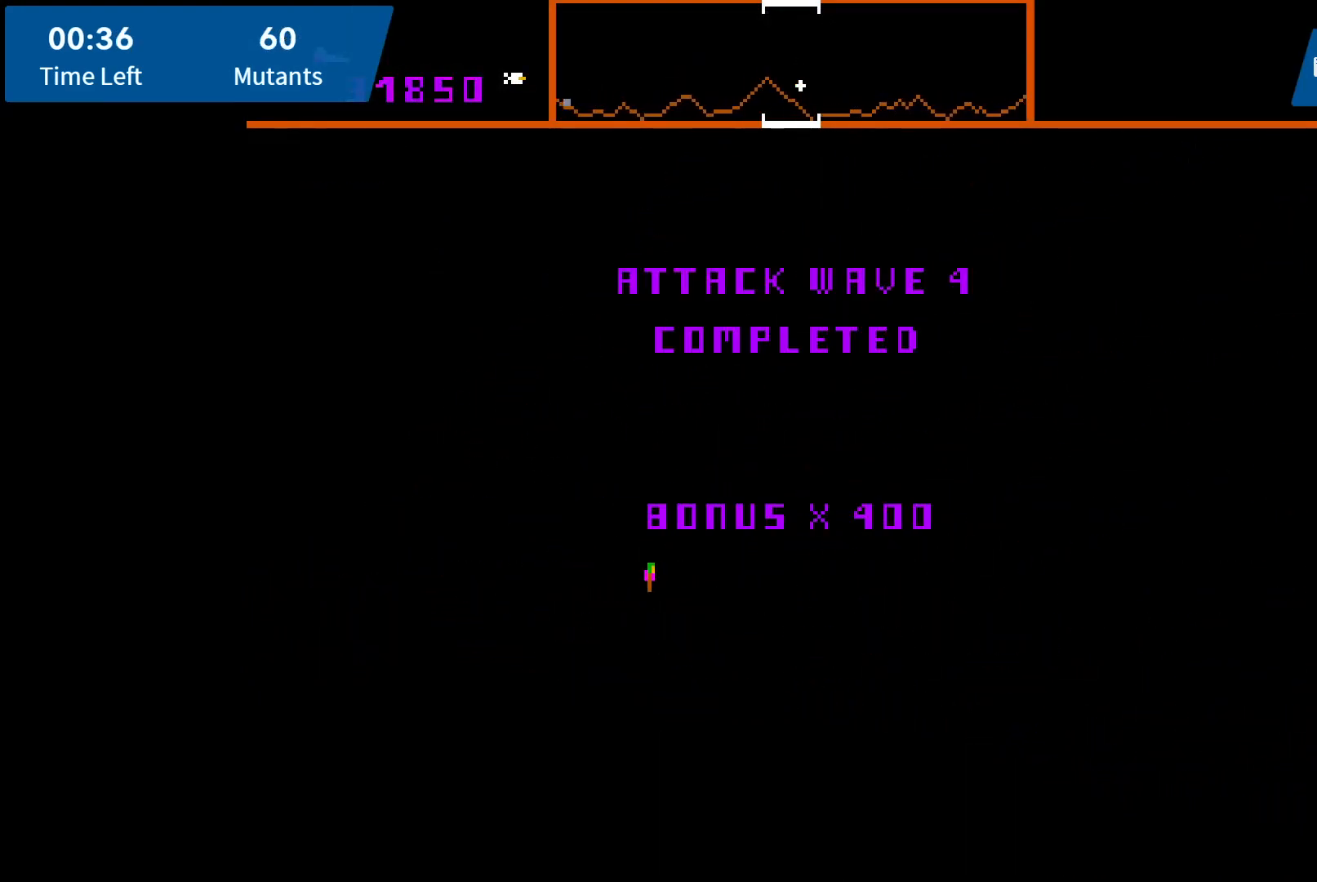
{"buttons": [], "events": [[83, "DPAD_UP", "down"], [200, "DPAD_UP", "up"]]}